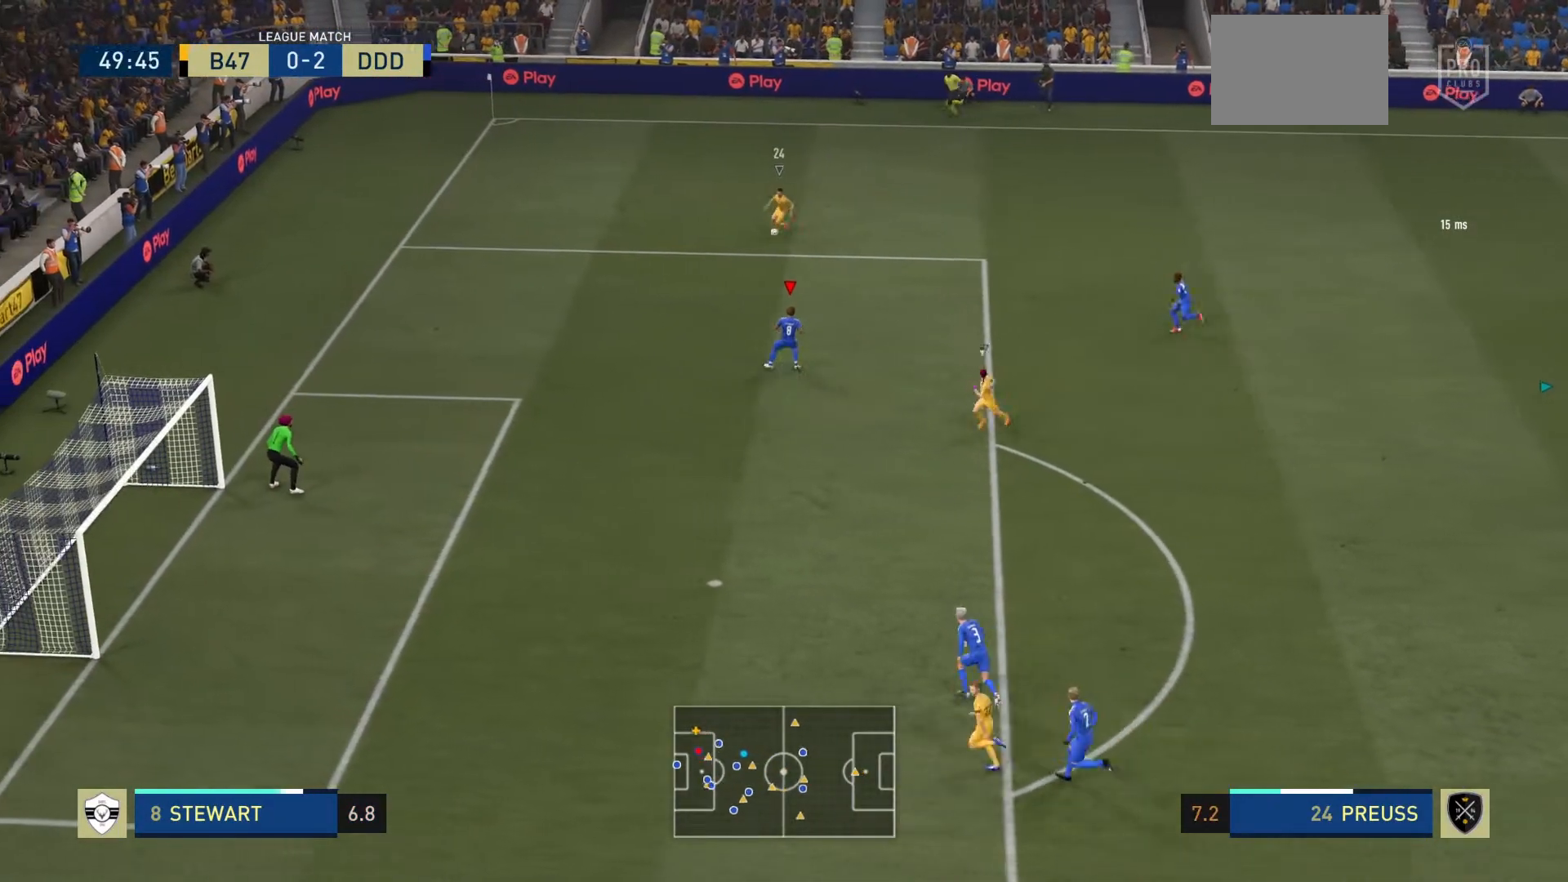
Gameplay with a controller (Xbox layout); each line is a JSON object with the inputs held at the frame after it. "events" lists button and stick changes between this image and that frame as [ms after this image, input, new state], when the widget could be followed in between. Not read: L3 R3 right_stick.
{"buttons": ["L2", "R2"], "left_stick": "down-left", "events": []}
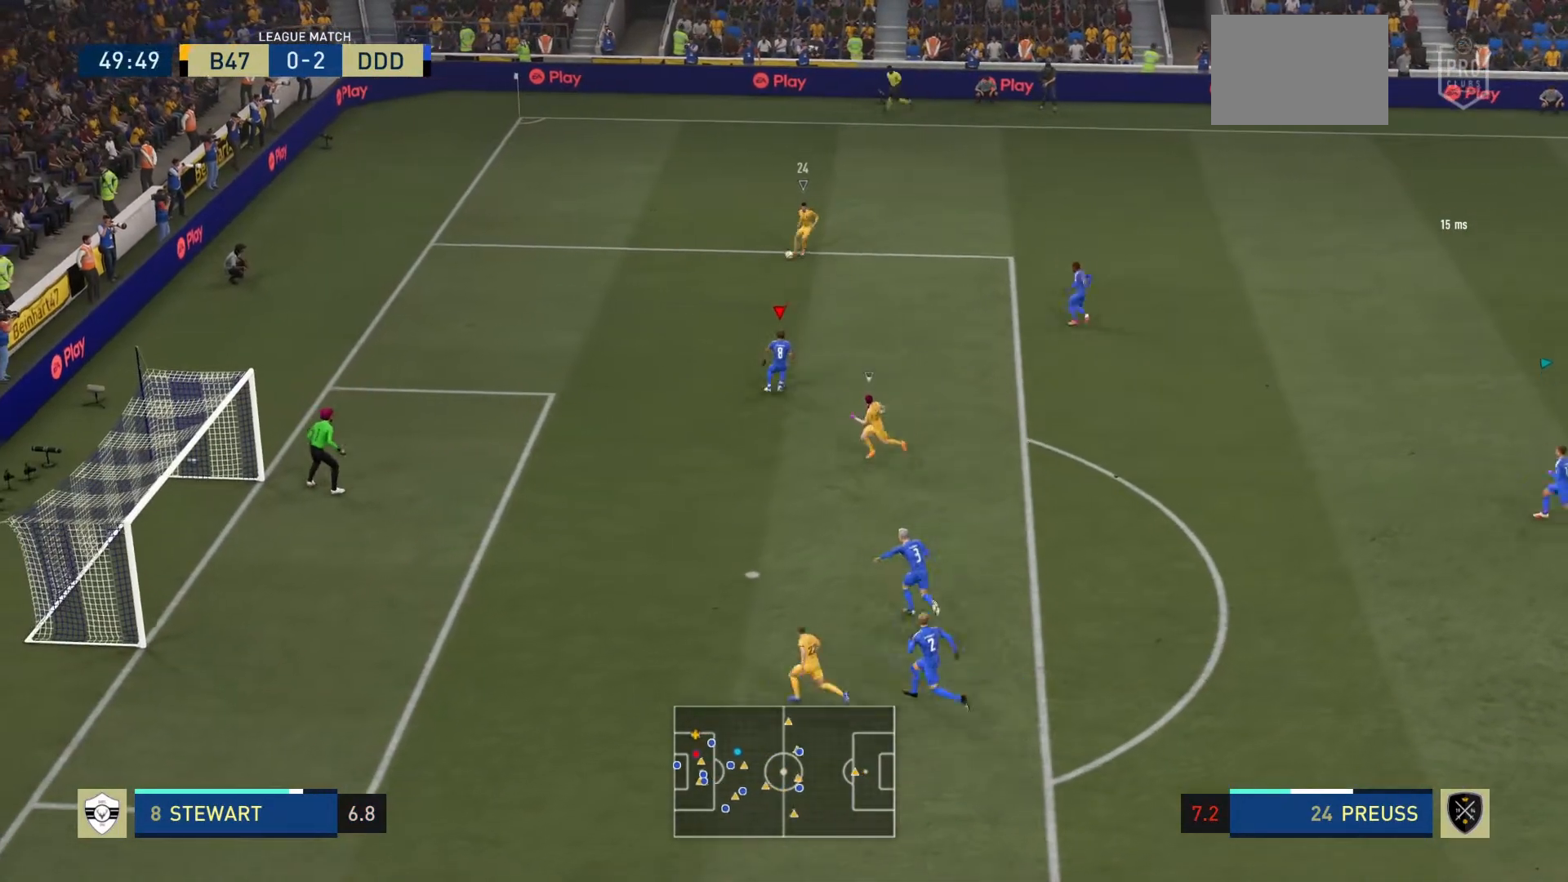
{"buttons": ["R2"], "left_stick": "down-left", "events": [[500, "L2", "up"]]}
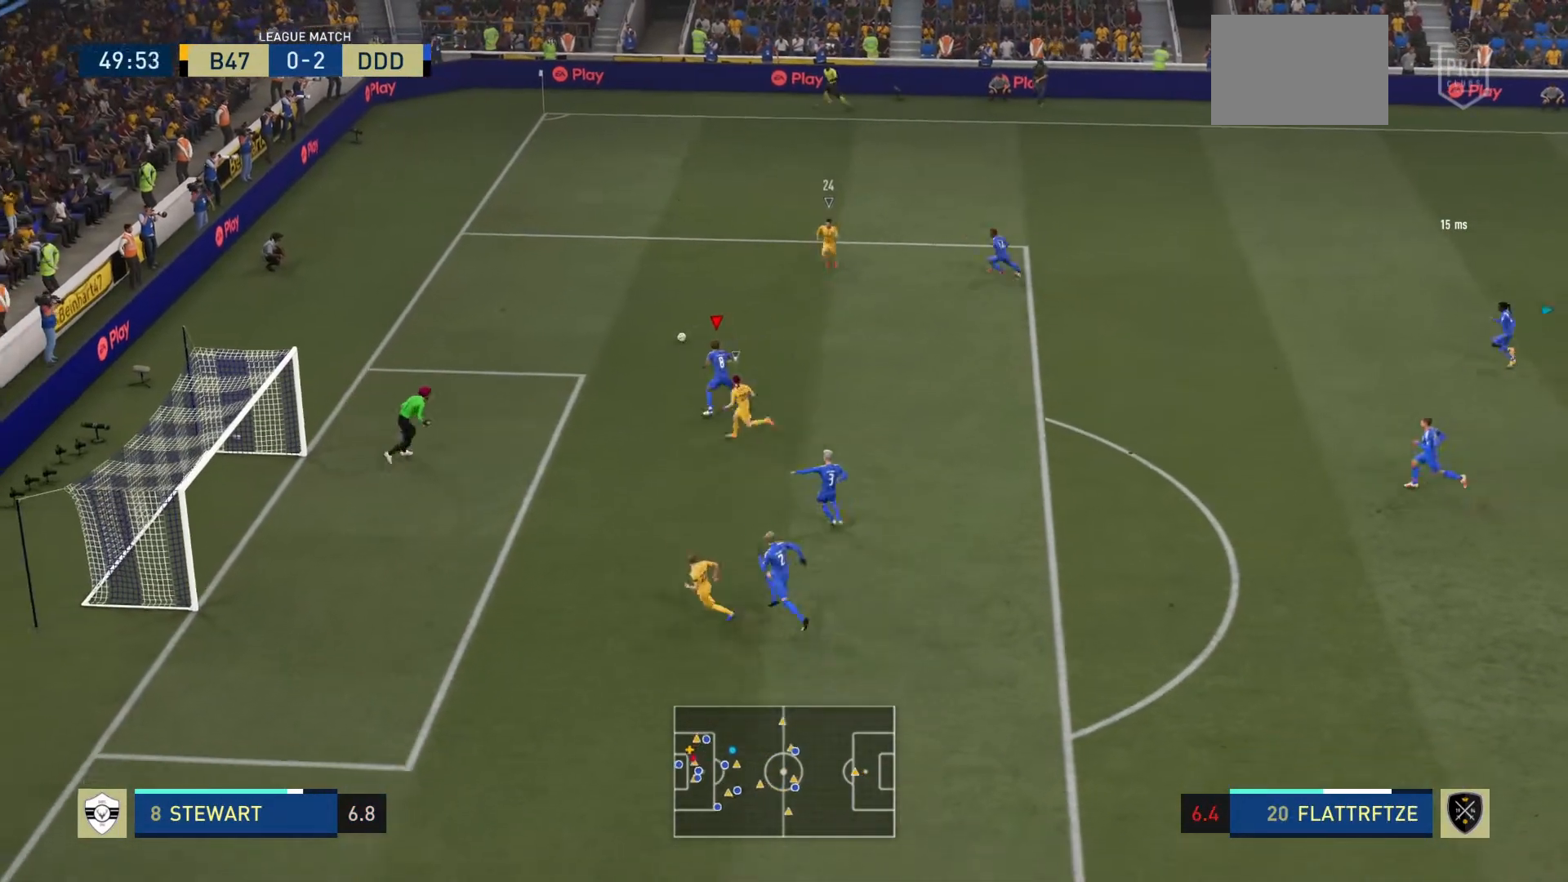
{"buttons": ["R2"], "left_stick": "up", "events": [[67, "X", "down"], [100, "left_stick", "up-left"], [400, "X", "up"], [467, "left_stick", "up"]]}
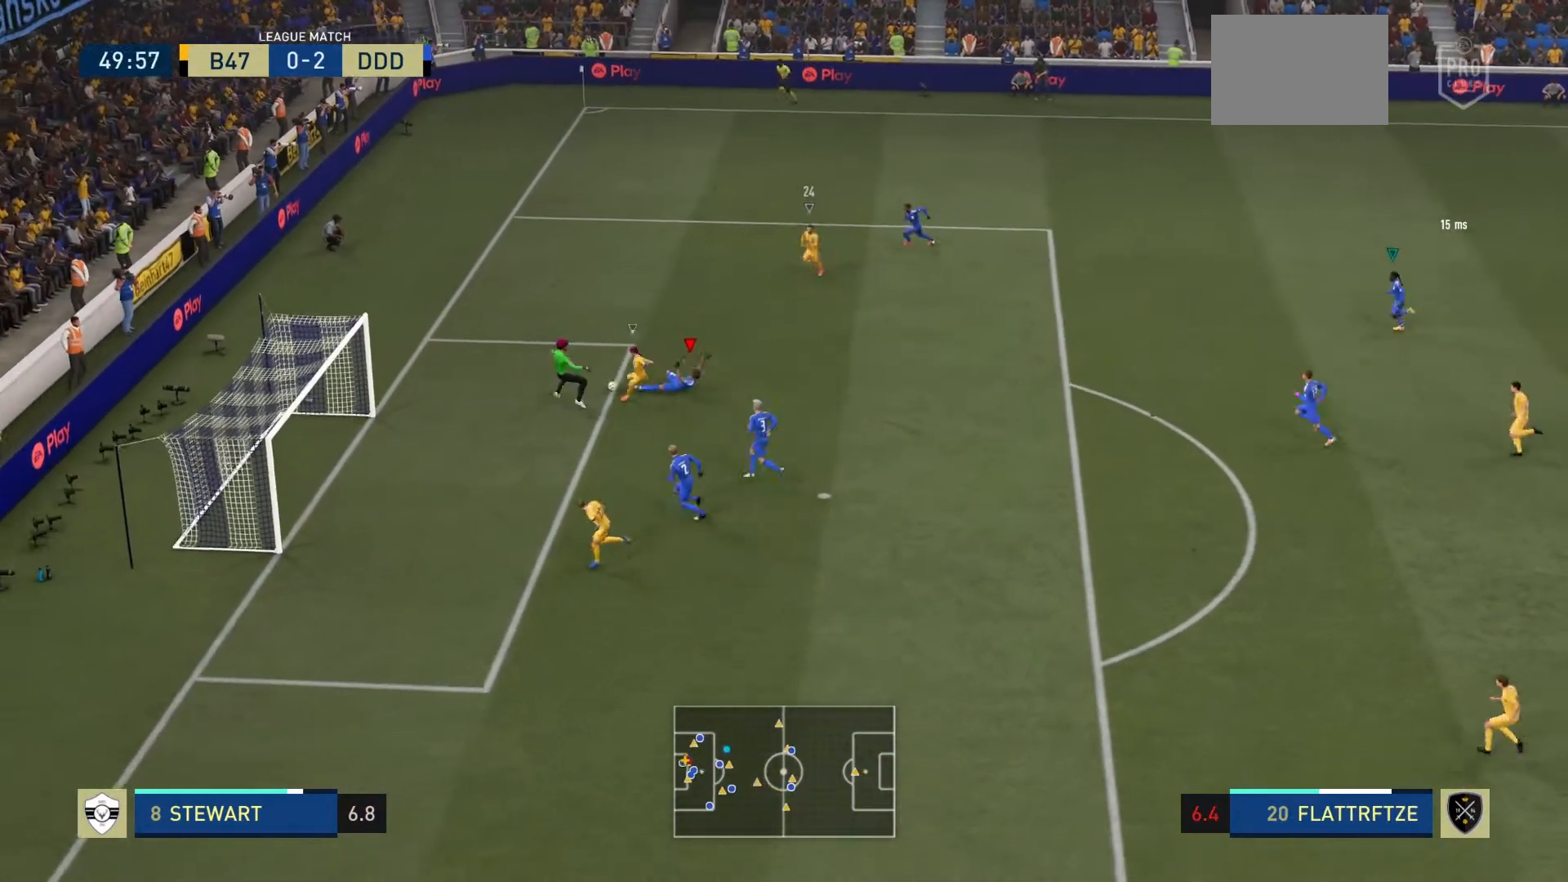
{"buttons": ["R2"], "left_stick": "up", "events": []}
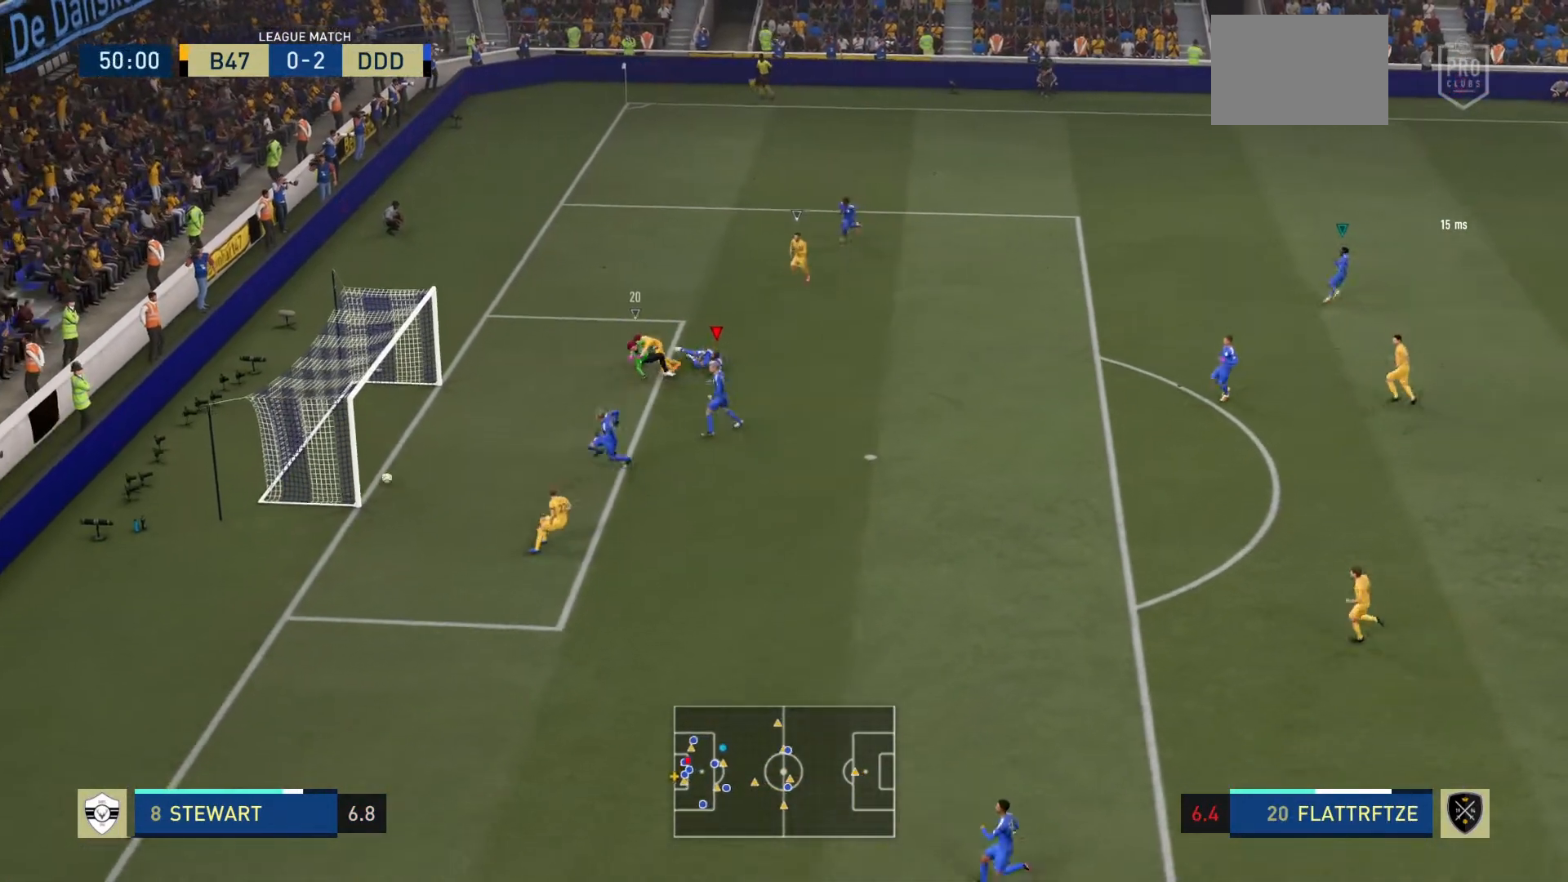
{"buttons": [], "left_stick": "center", "events": [[267, "R2", "up"], [367, "left_stick", "center"]]}
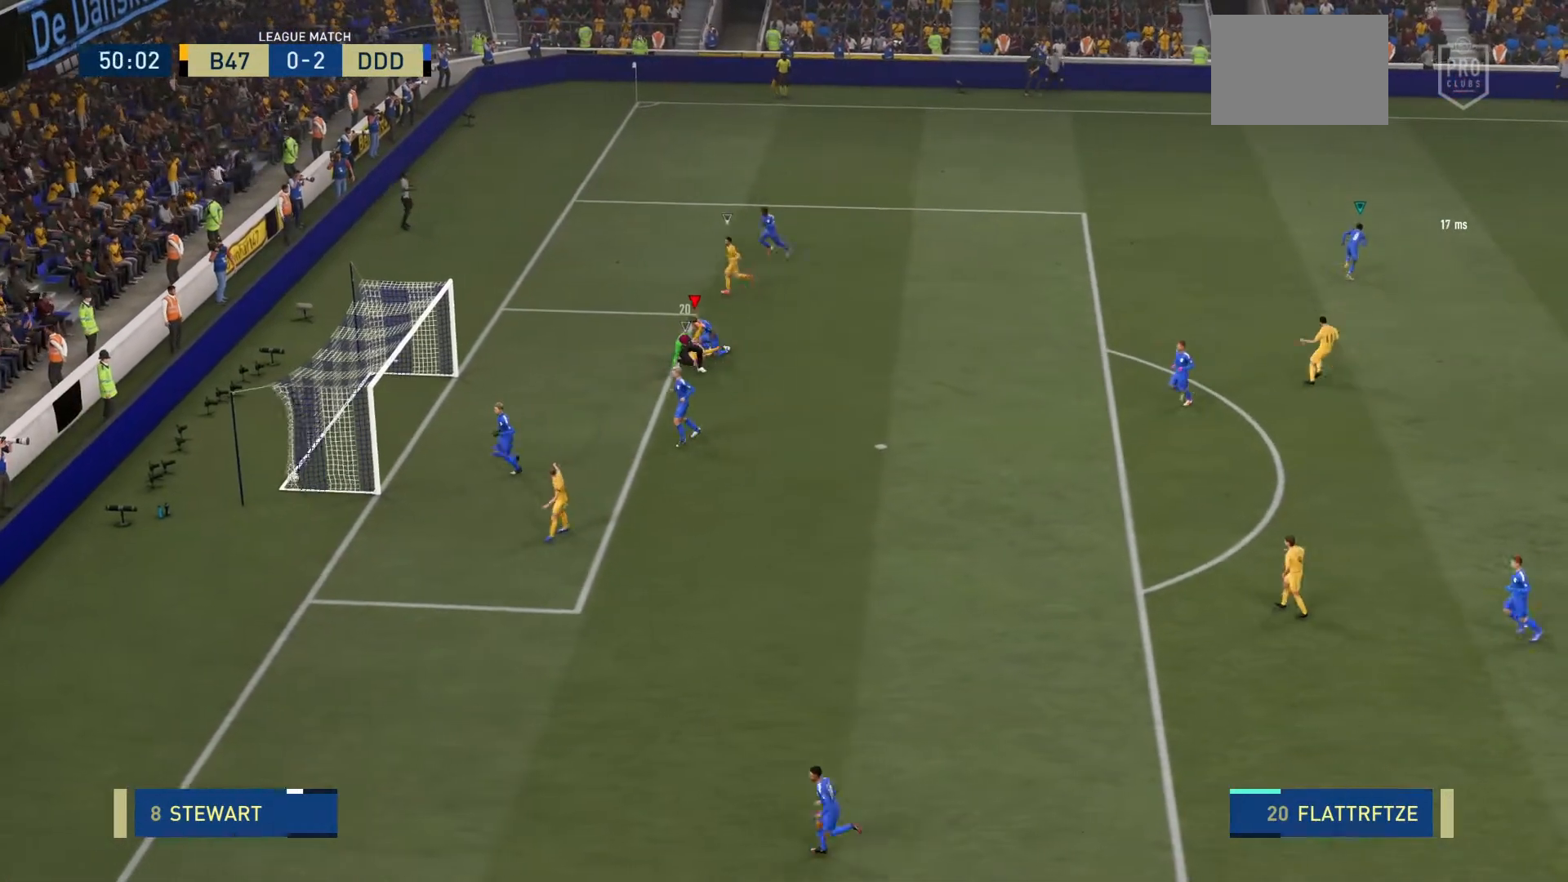
{"buttons": [], "left_stick": "center", "events": []}
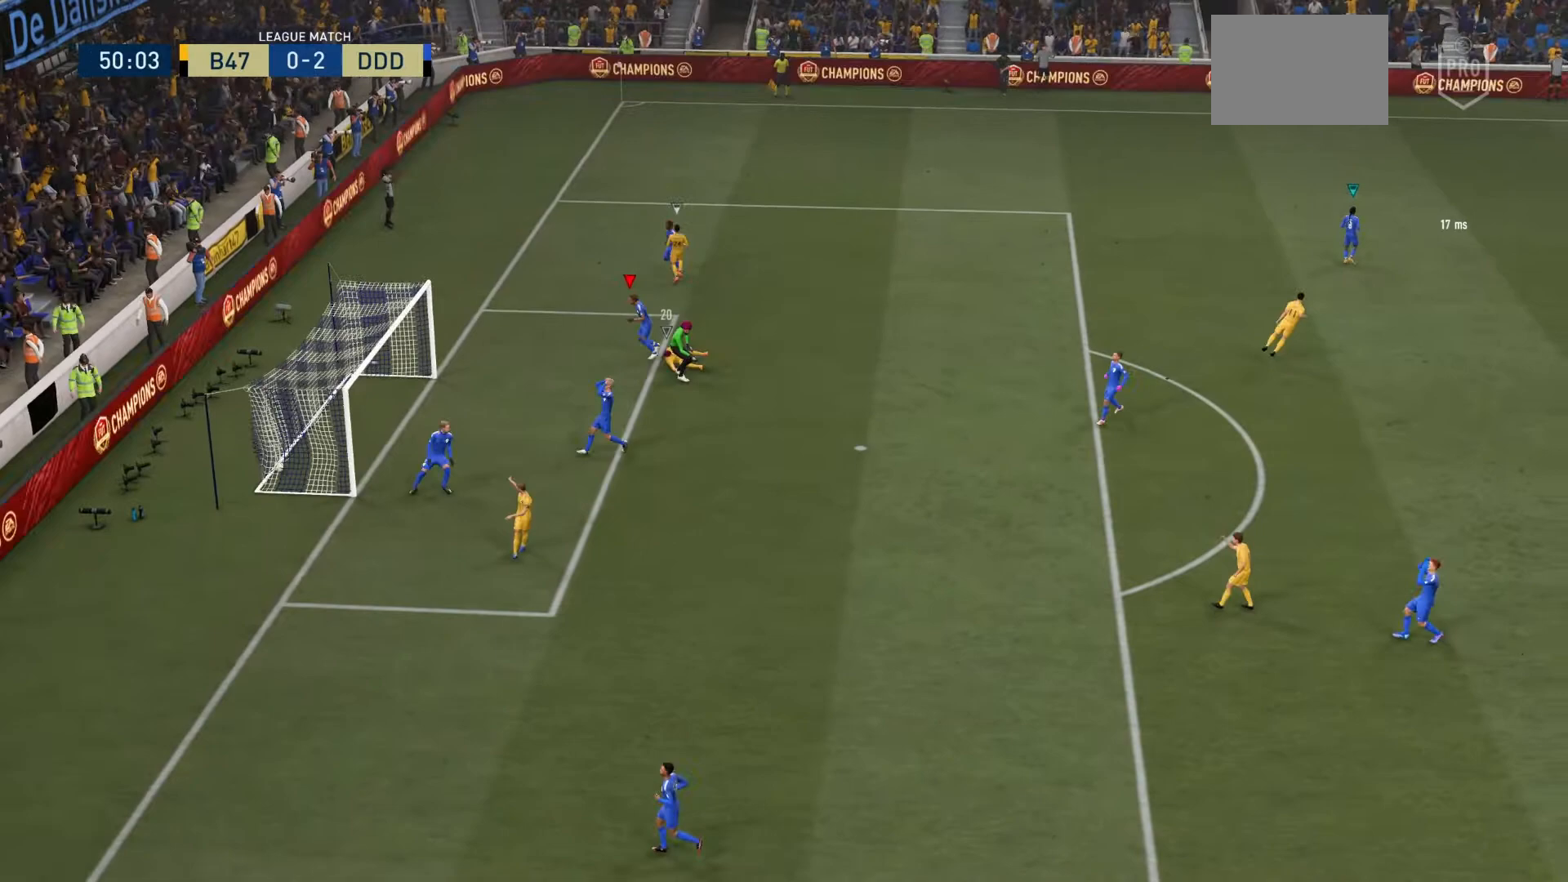
{"buttons": [], "left_stick": "center", "events": []}
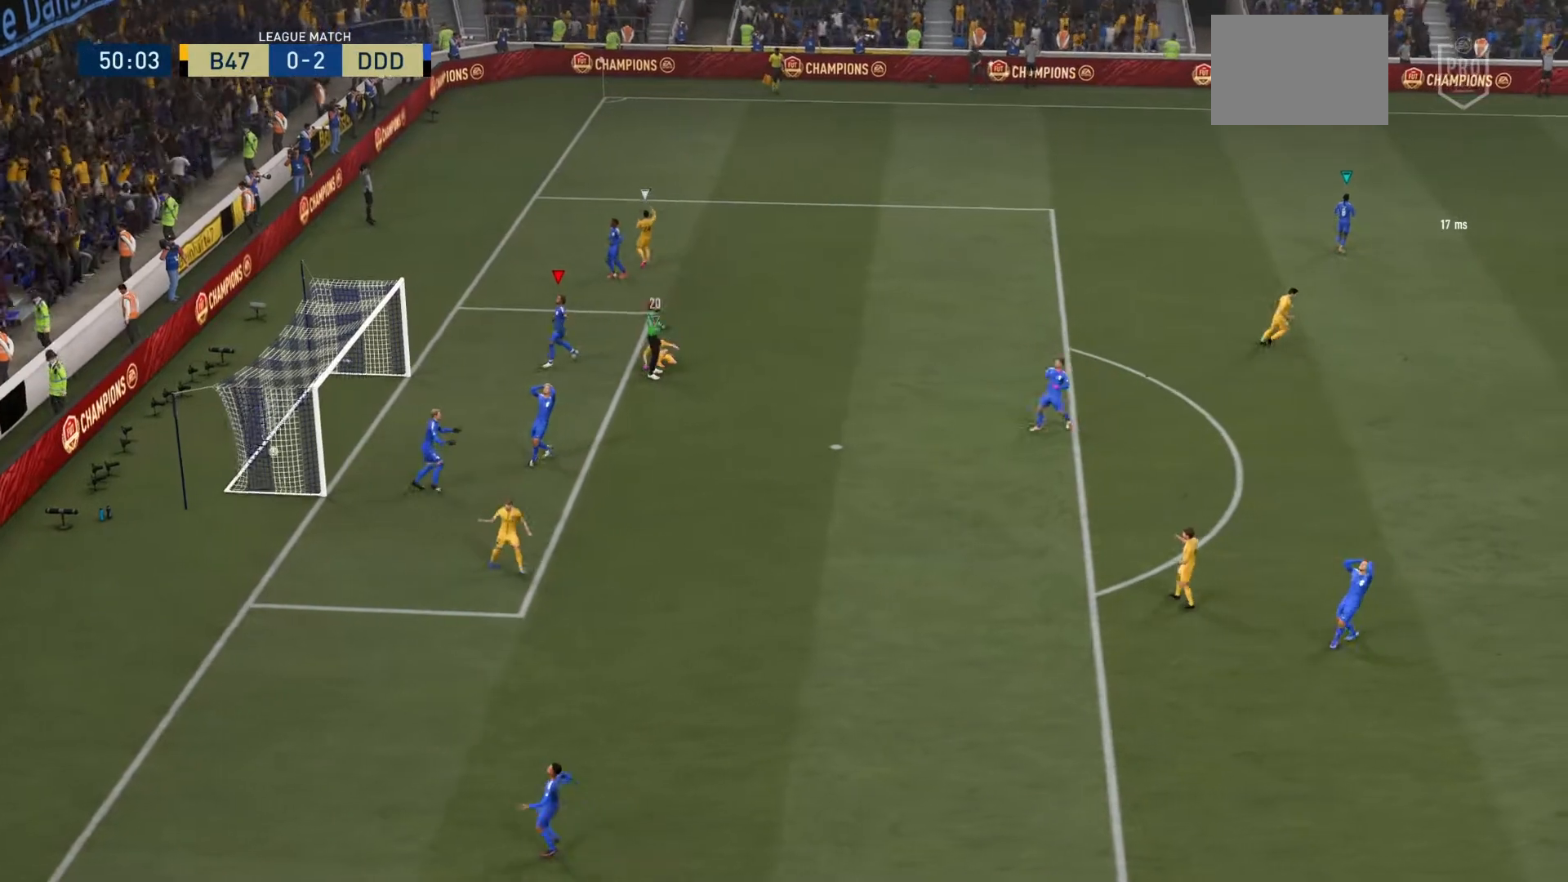
{"buttons": [], "left_stick": "center", "events": []}
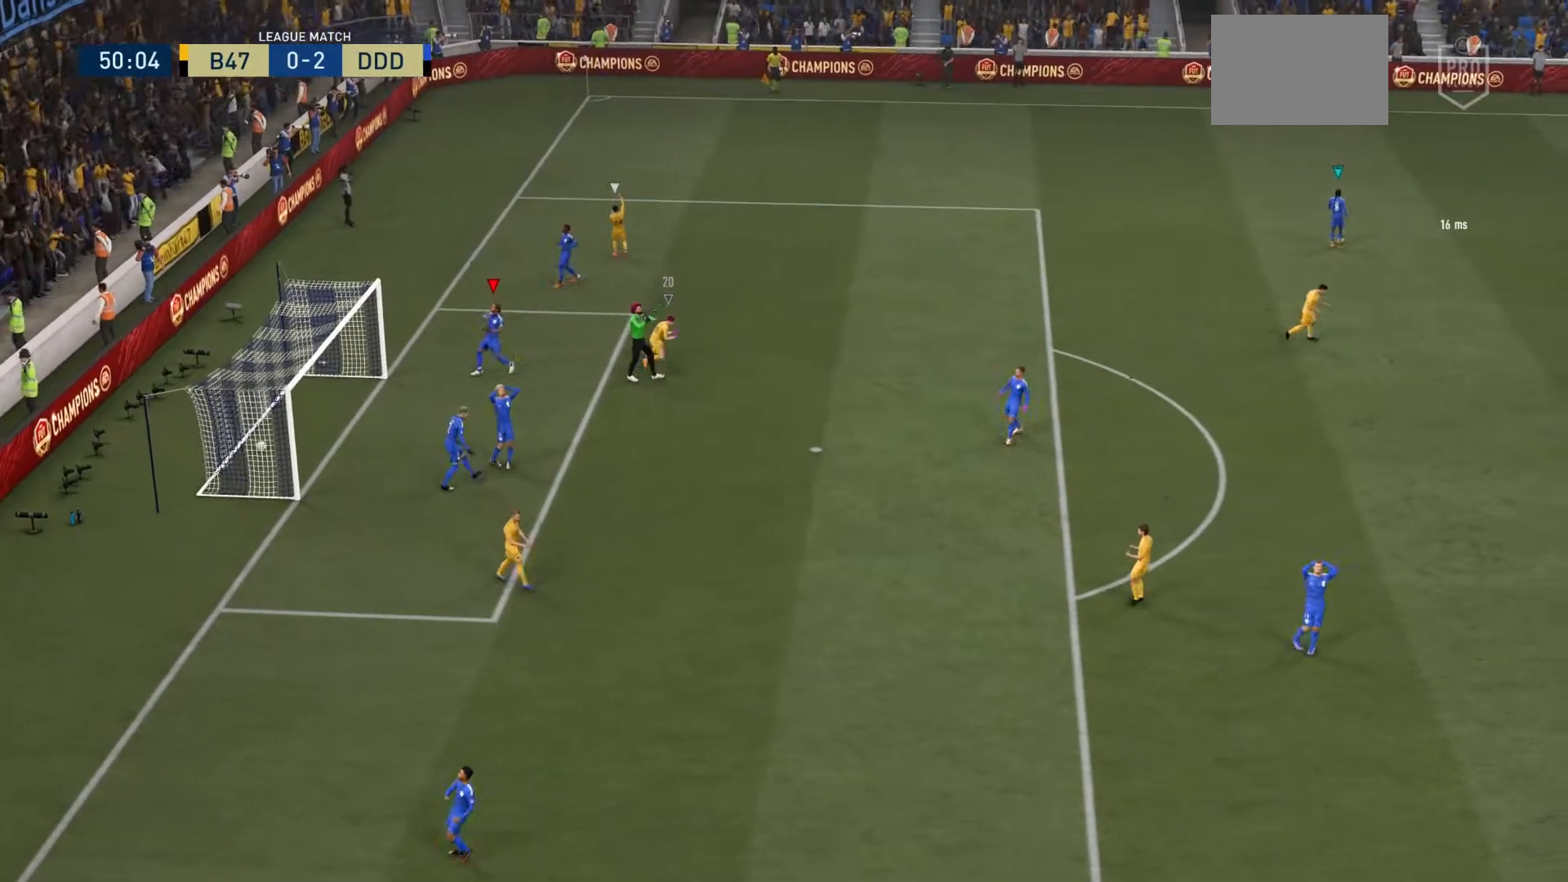
{"buttons": ["R2"], "left_stick": "center", "events": [[400, "R2", "down"]]}
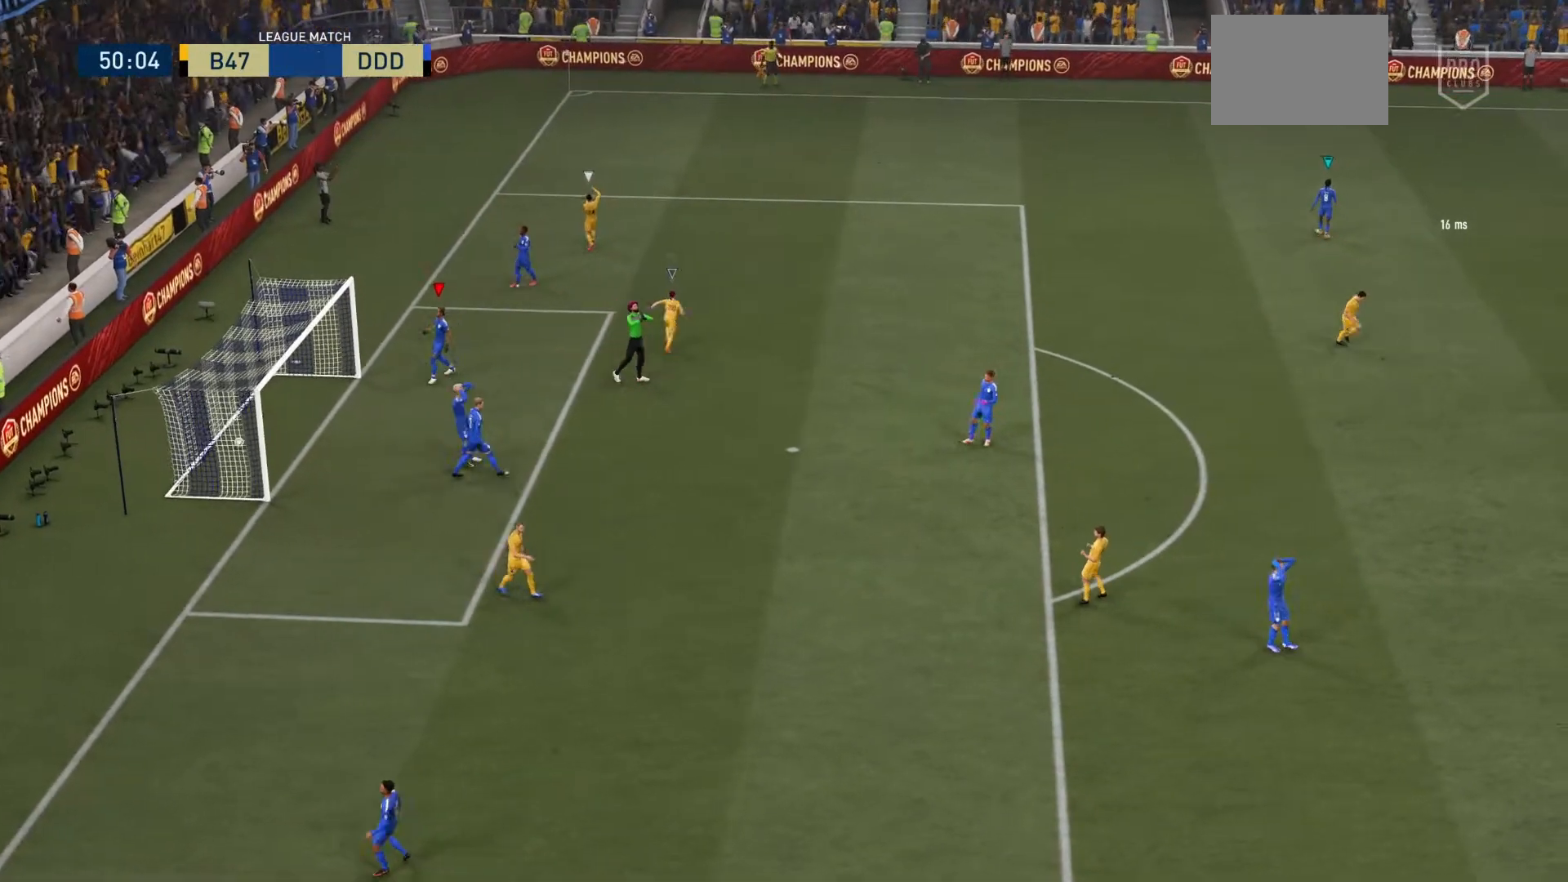
{"buttons": [], "left_stick": "center", "events": [[67, "R2", "up"], [133, "R2", "down"], [200, "R2", "up"], [400, "R2", "down"], [467, "R2", "up"]]}
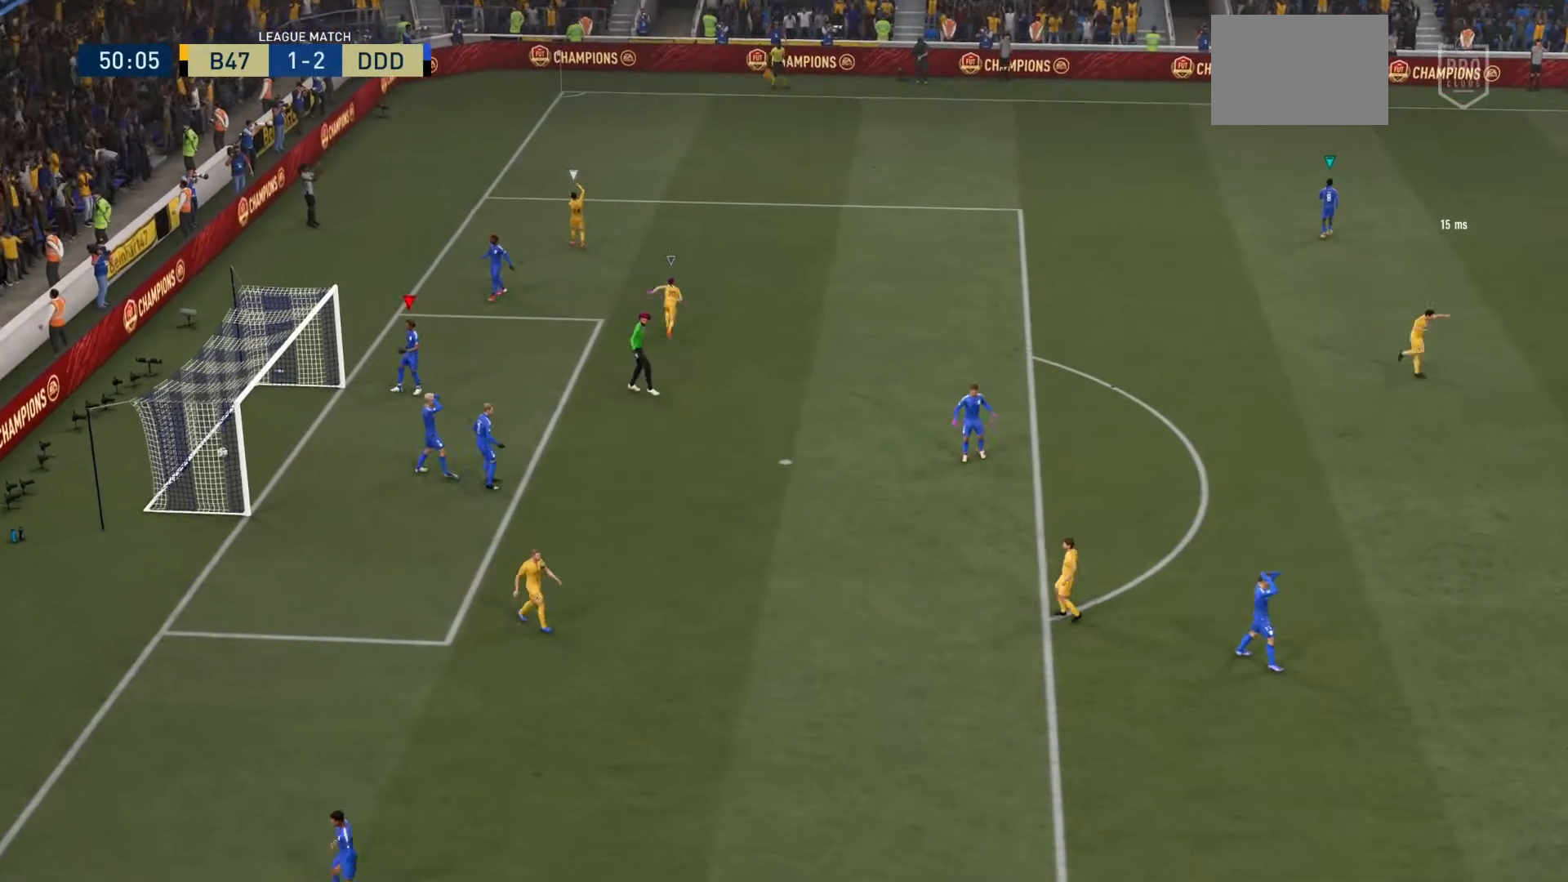
{"buttons": [], "left_stick": "center", "events": []}
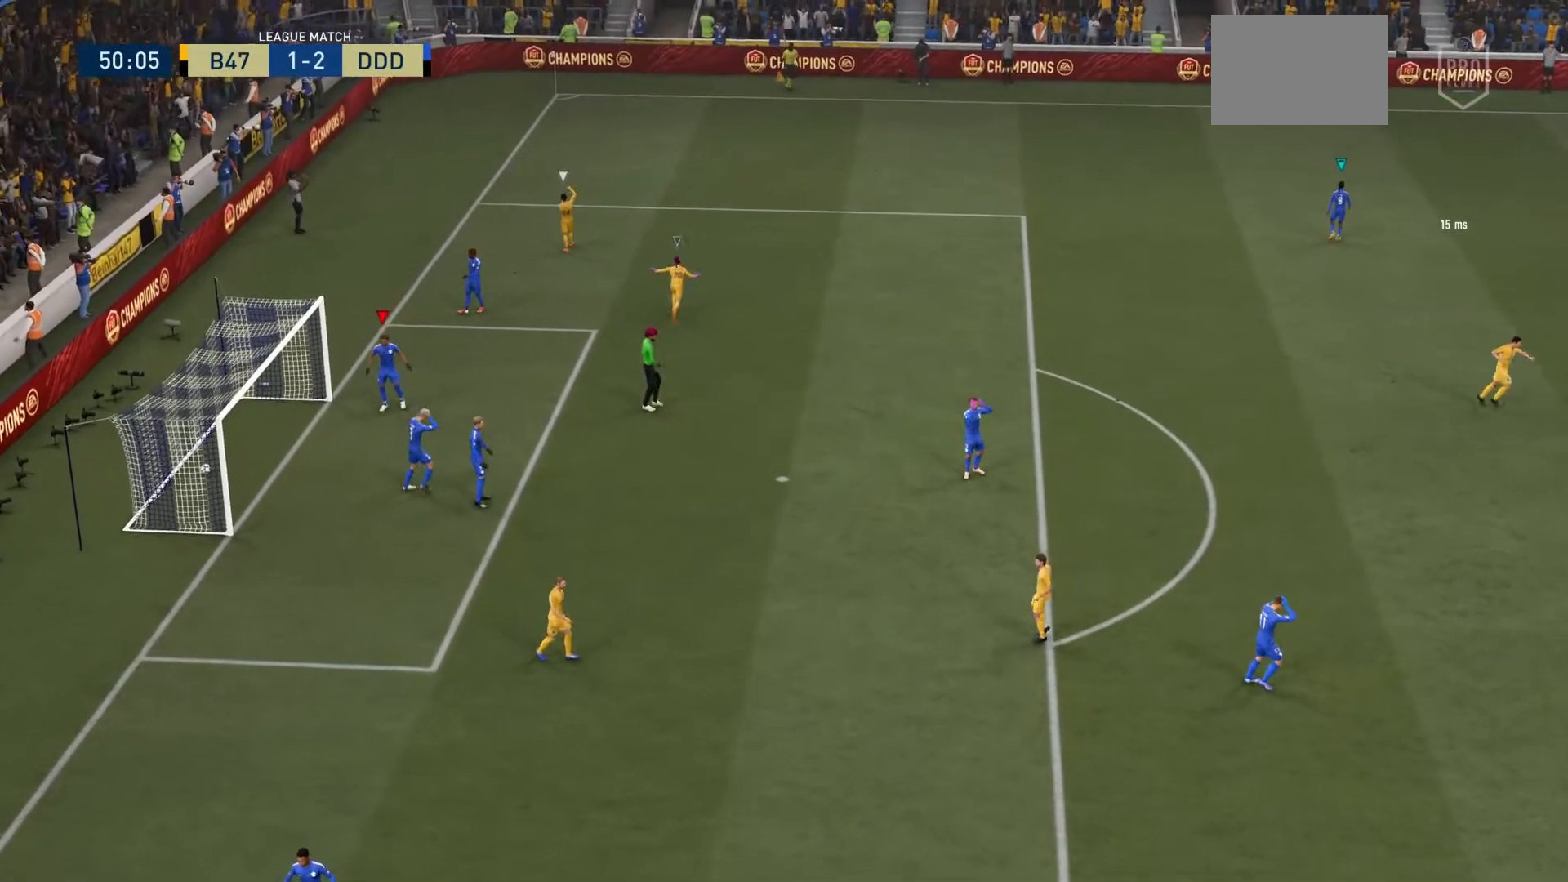
{"buttons": [], "left_stick": "center", "events": []}
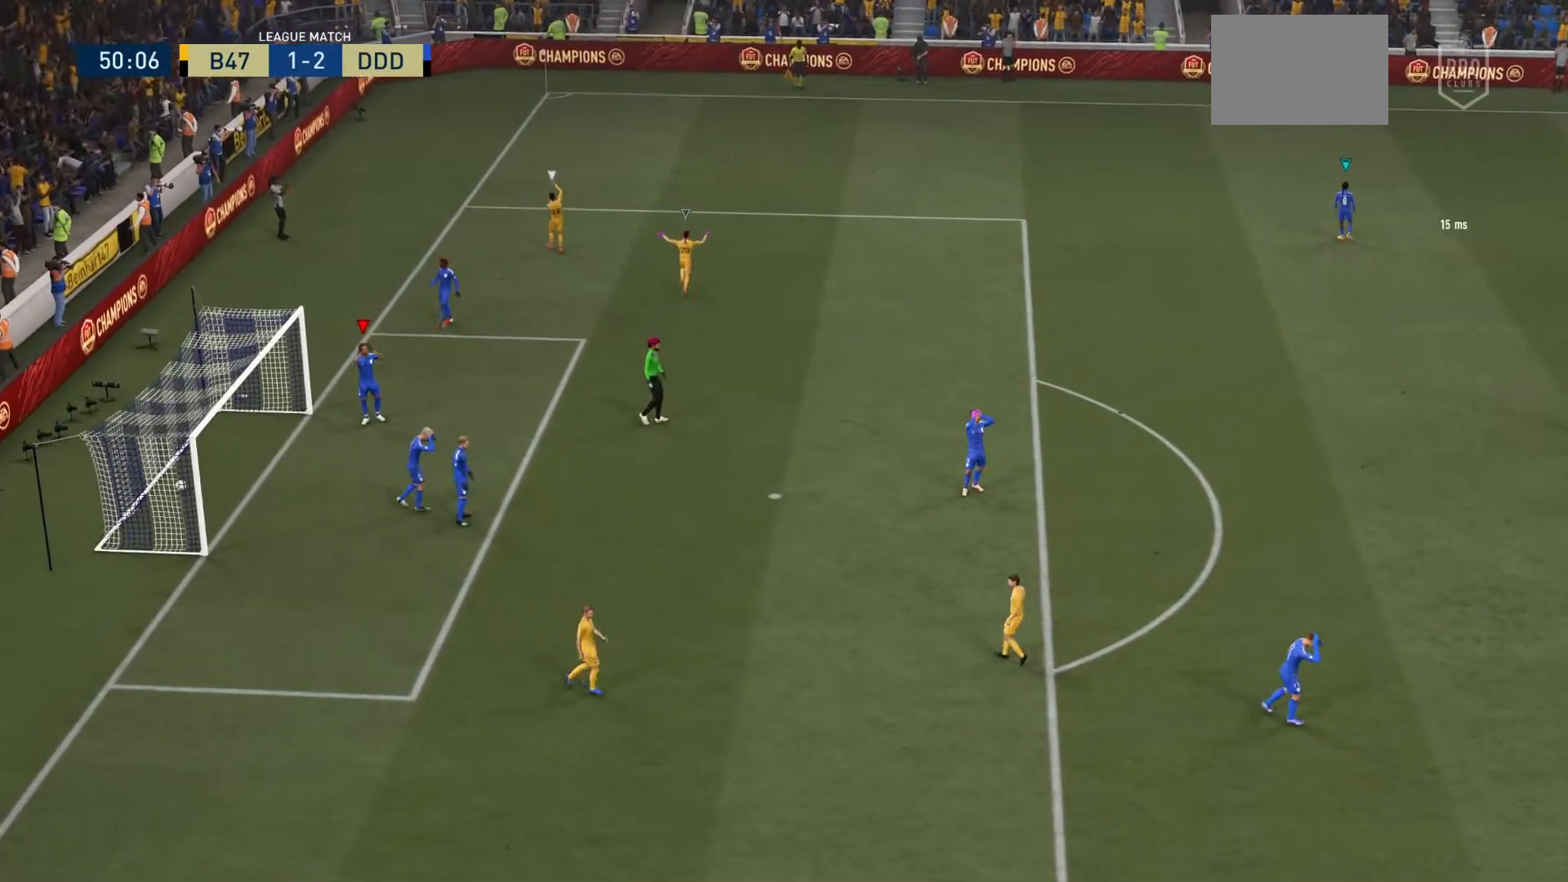
{"buttons": [], "left_stick": "center", "events": []}
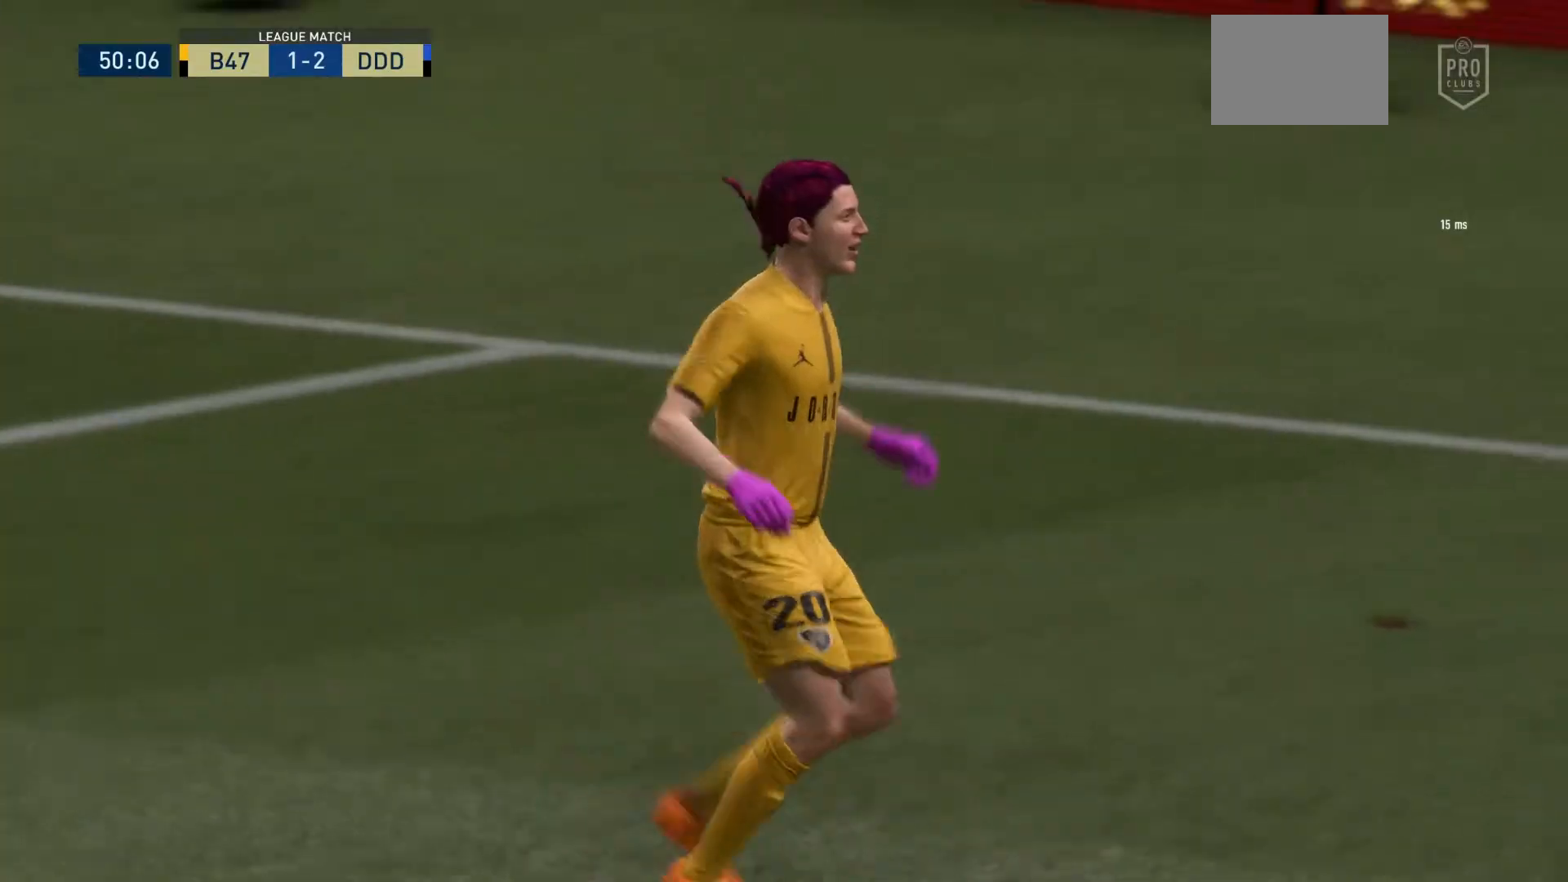
{"buttons": [], "left_stick": "center", "events": [[67, "R2", "down"], [100, "R2", "up"]]}
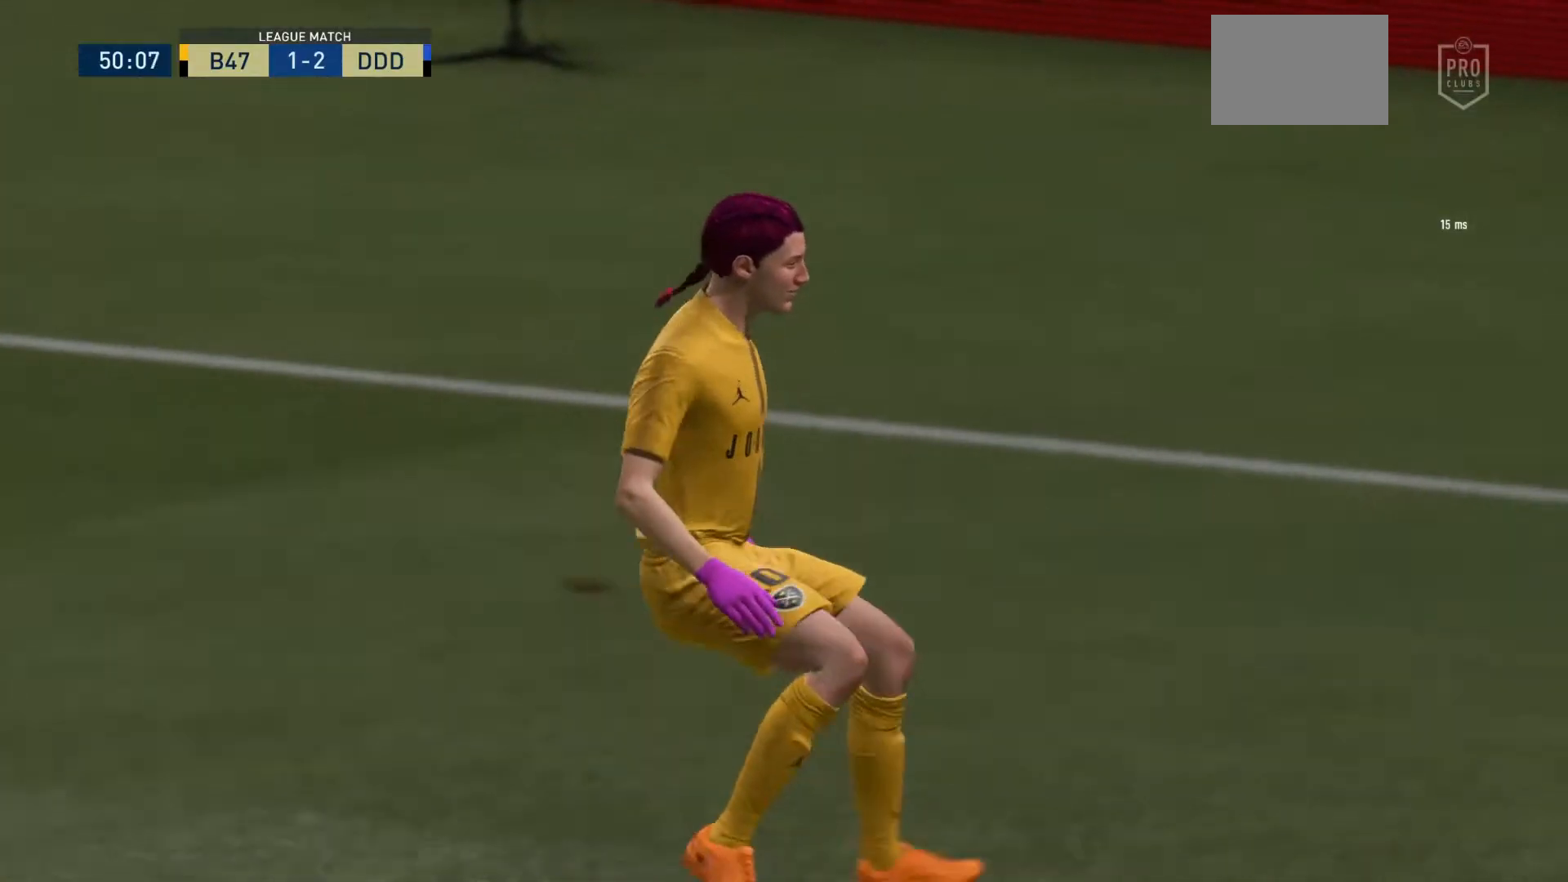
{"buttons": [], "left_stick": "center", "events": []}
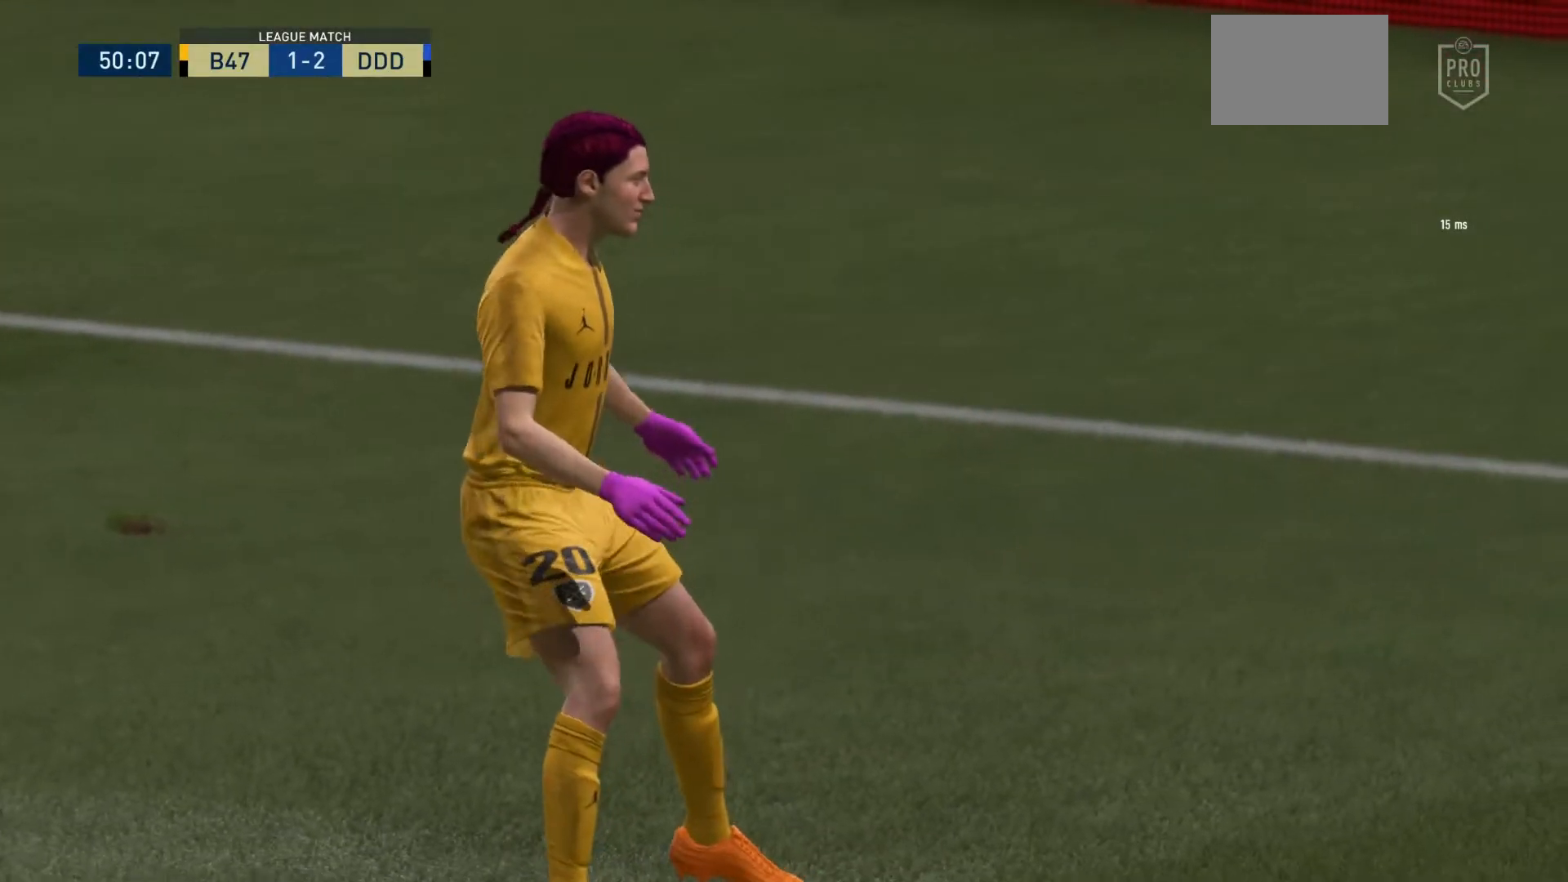
{"buttons": [], "left_stick": "center", "events": []}
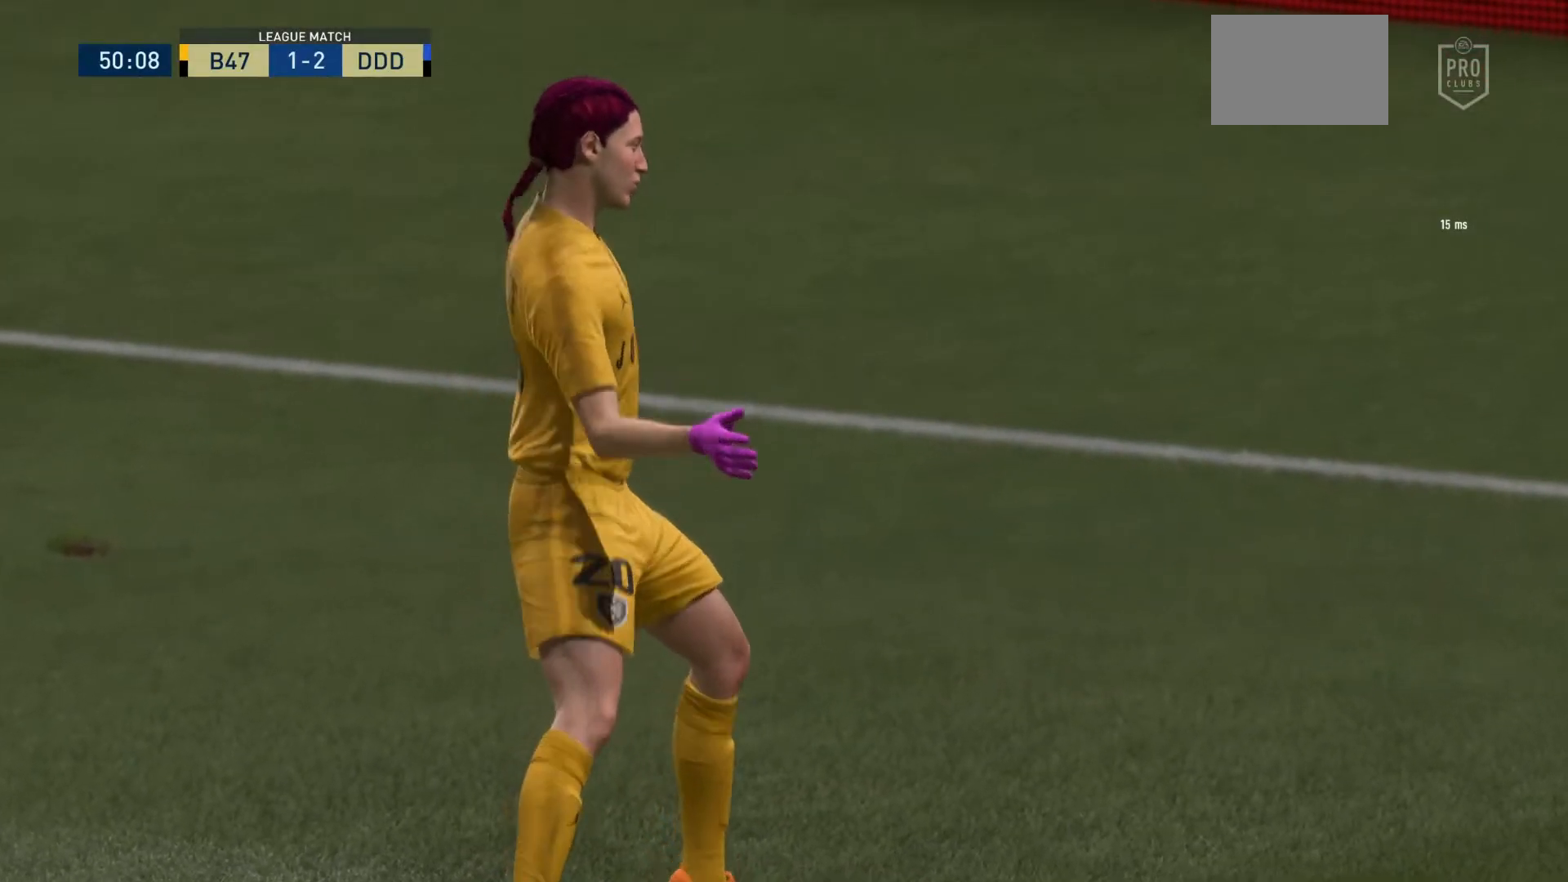
{"buttons": [], "left_stick": "center", "events": []}
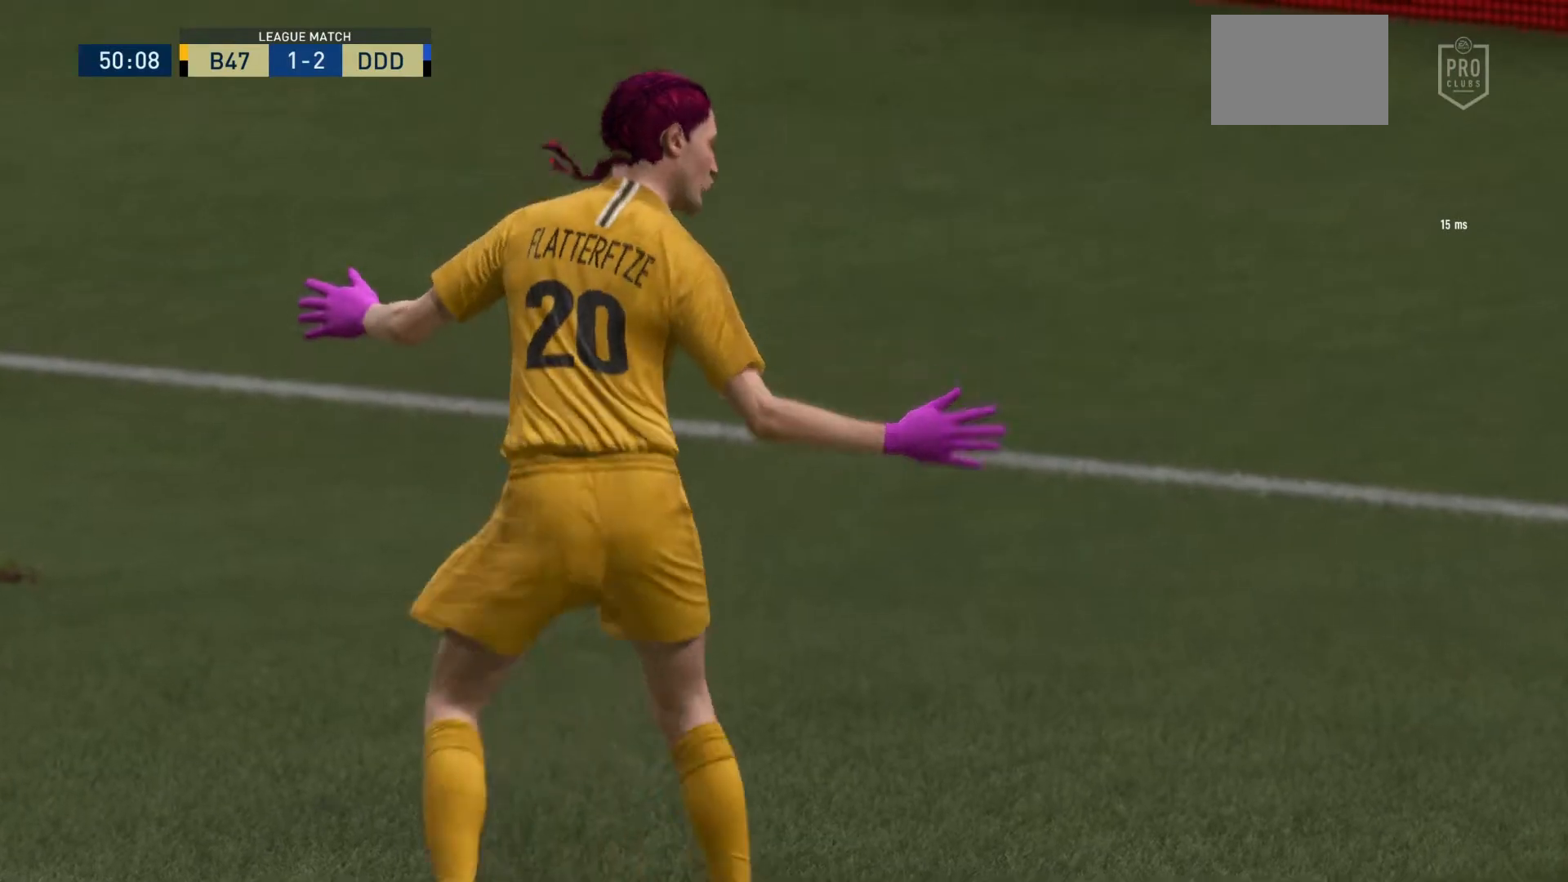
{"buttons": [], "left_stick": "center", "events": []}
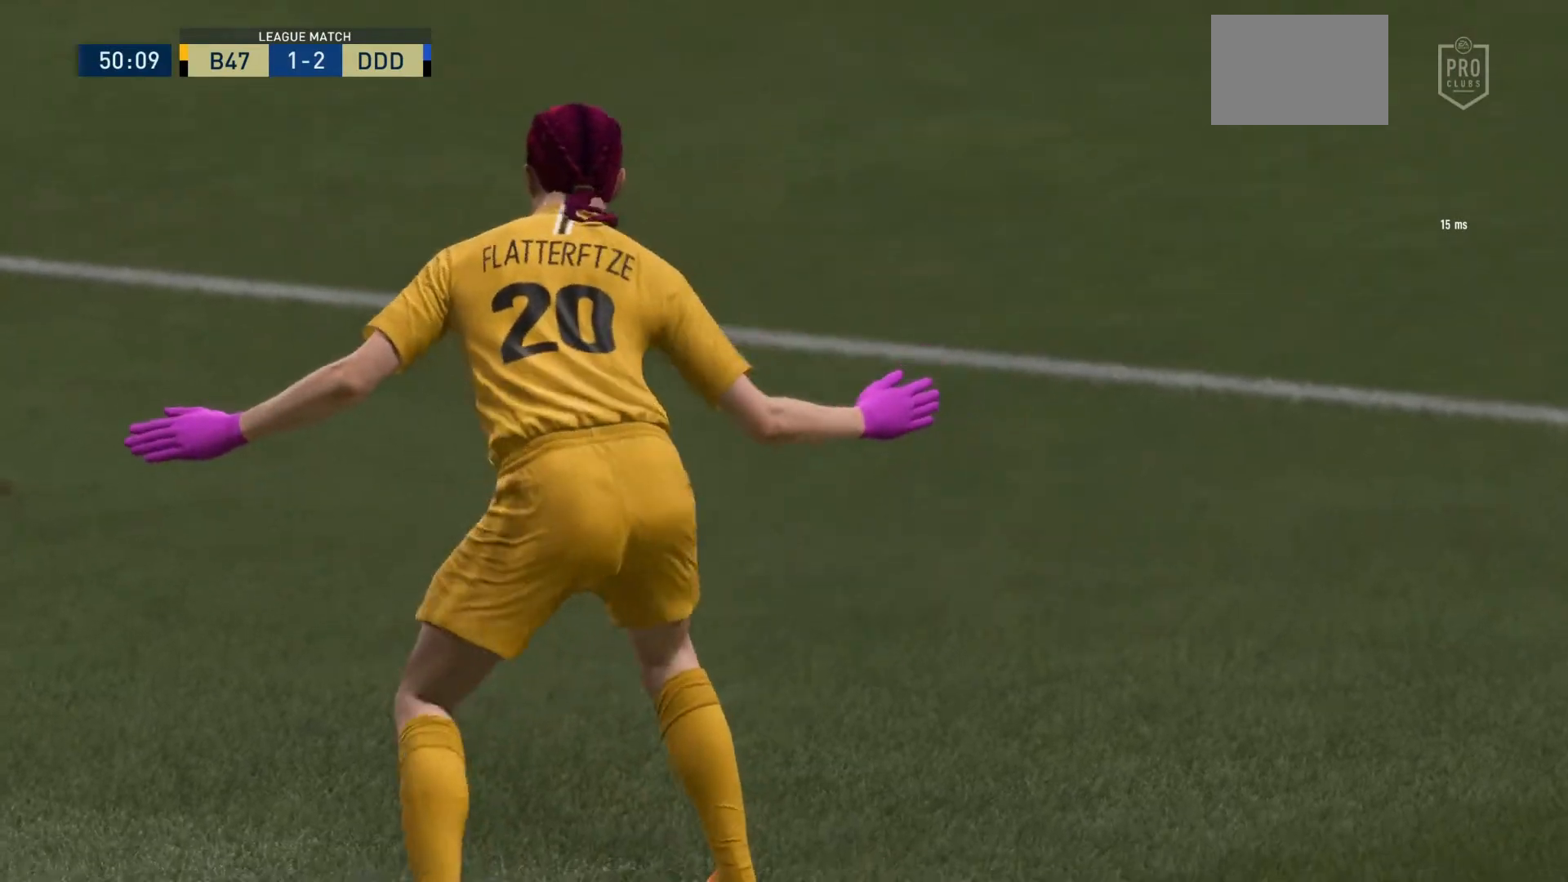
{"buttons": [], "left_stick": "center", "events": []}
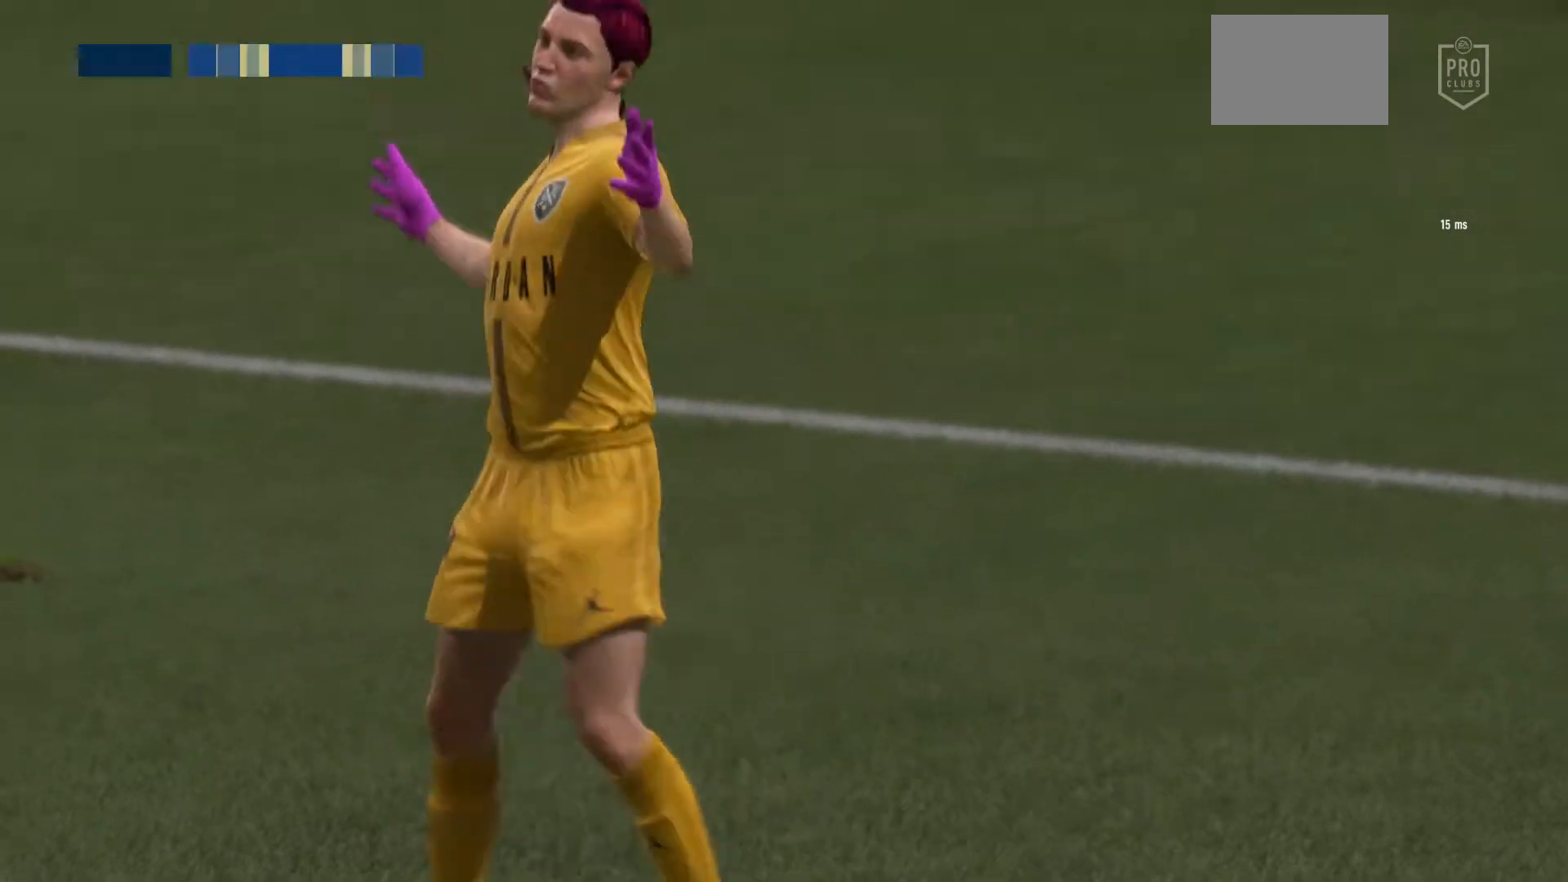
{"buttons": [], "left_stick": "center", "events": [[367, "left_stick", "up-right"], [467, "left_stick", "center"]]}
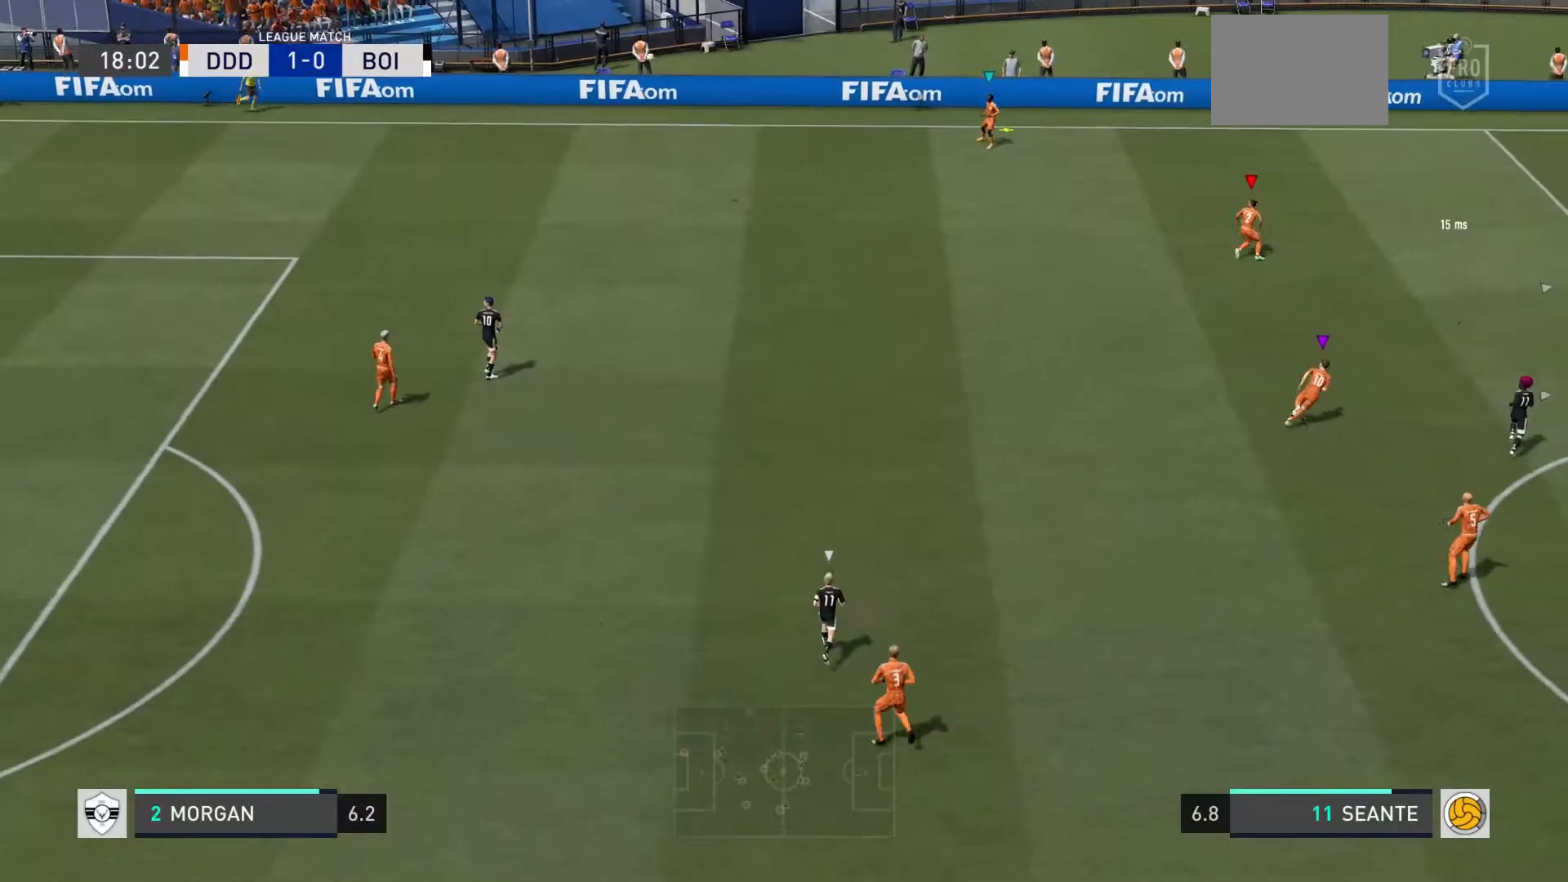
{"buttons": [], "left_stick": "up", "events": [[267, "left_stick", "up"]]}
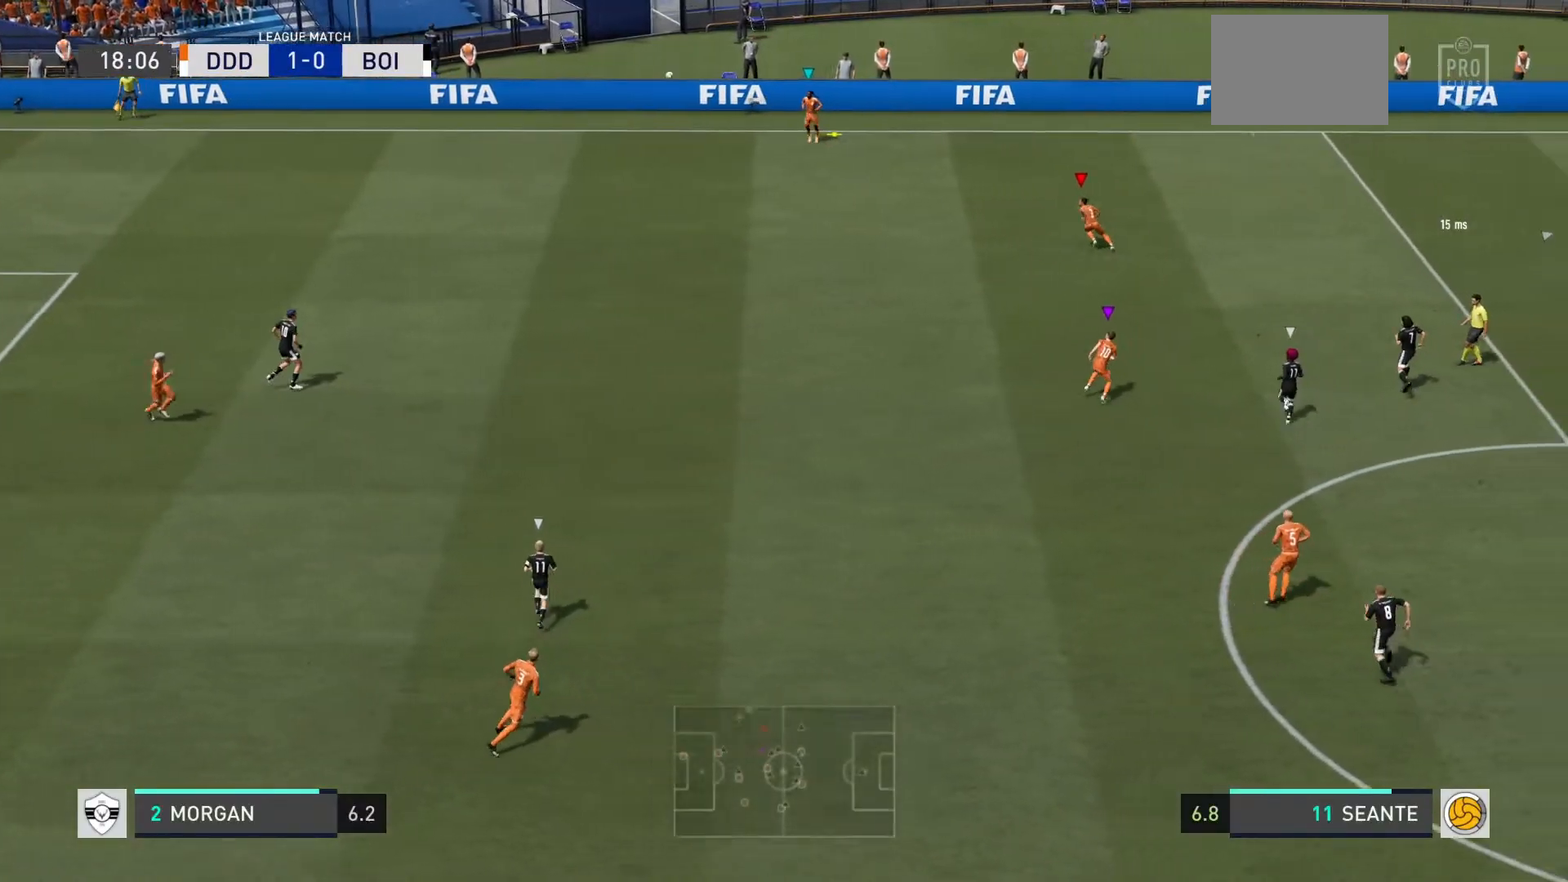
{"buttons": [], "left_stick": "center", "events": [[100, "left_stick", "up-right"], [367, "left_stick", "center"]]}
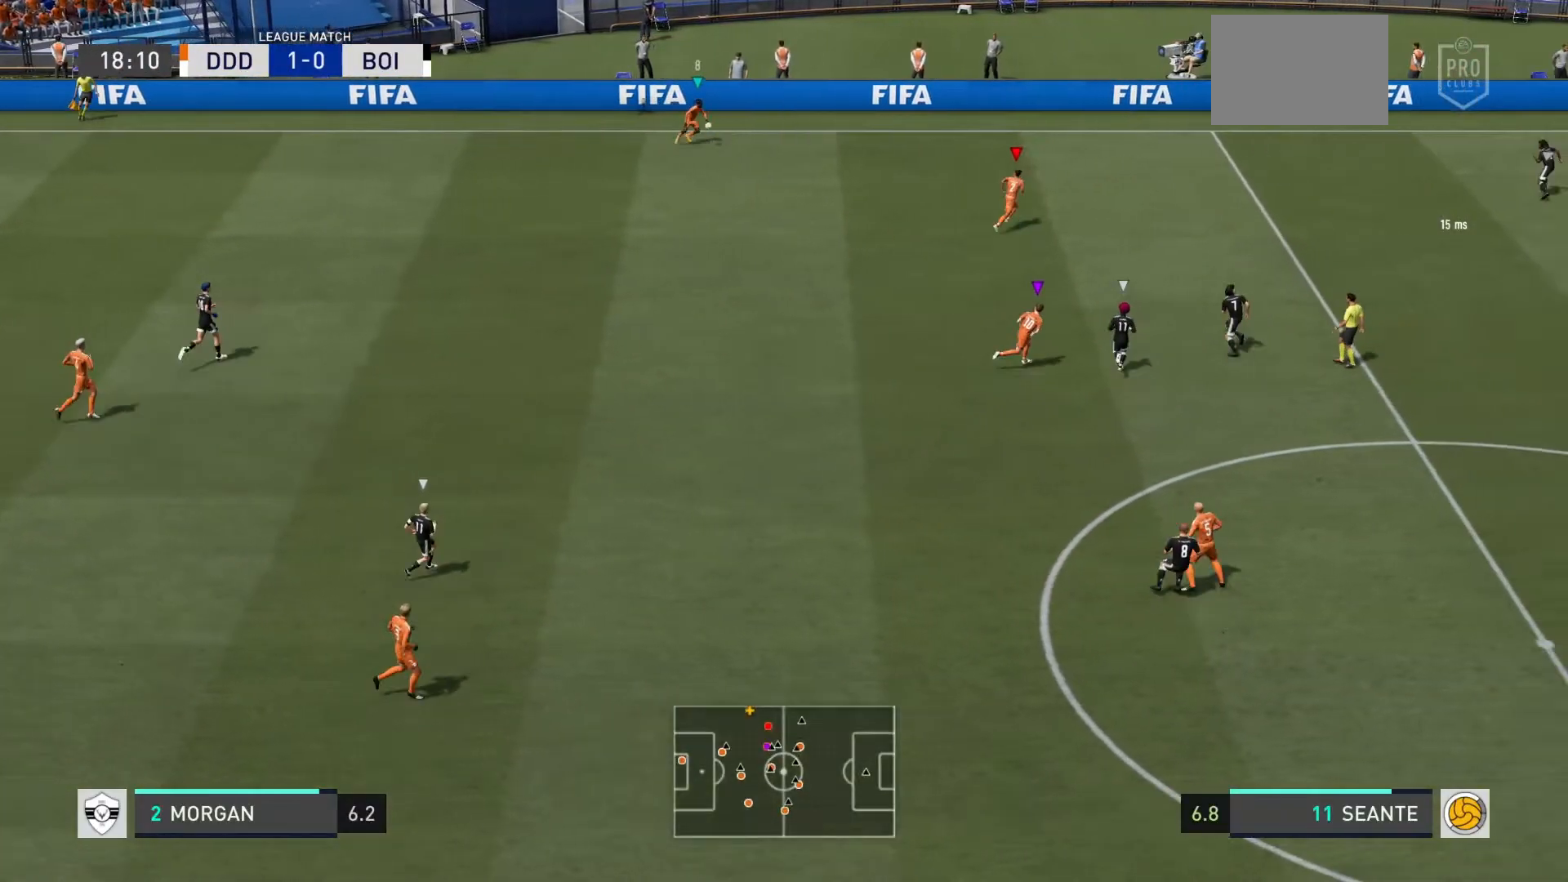
{"buttons": [], "left_stick": "up-right", "events": [[67, "left_stick", "up-right"]]}
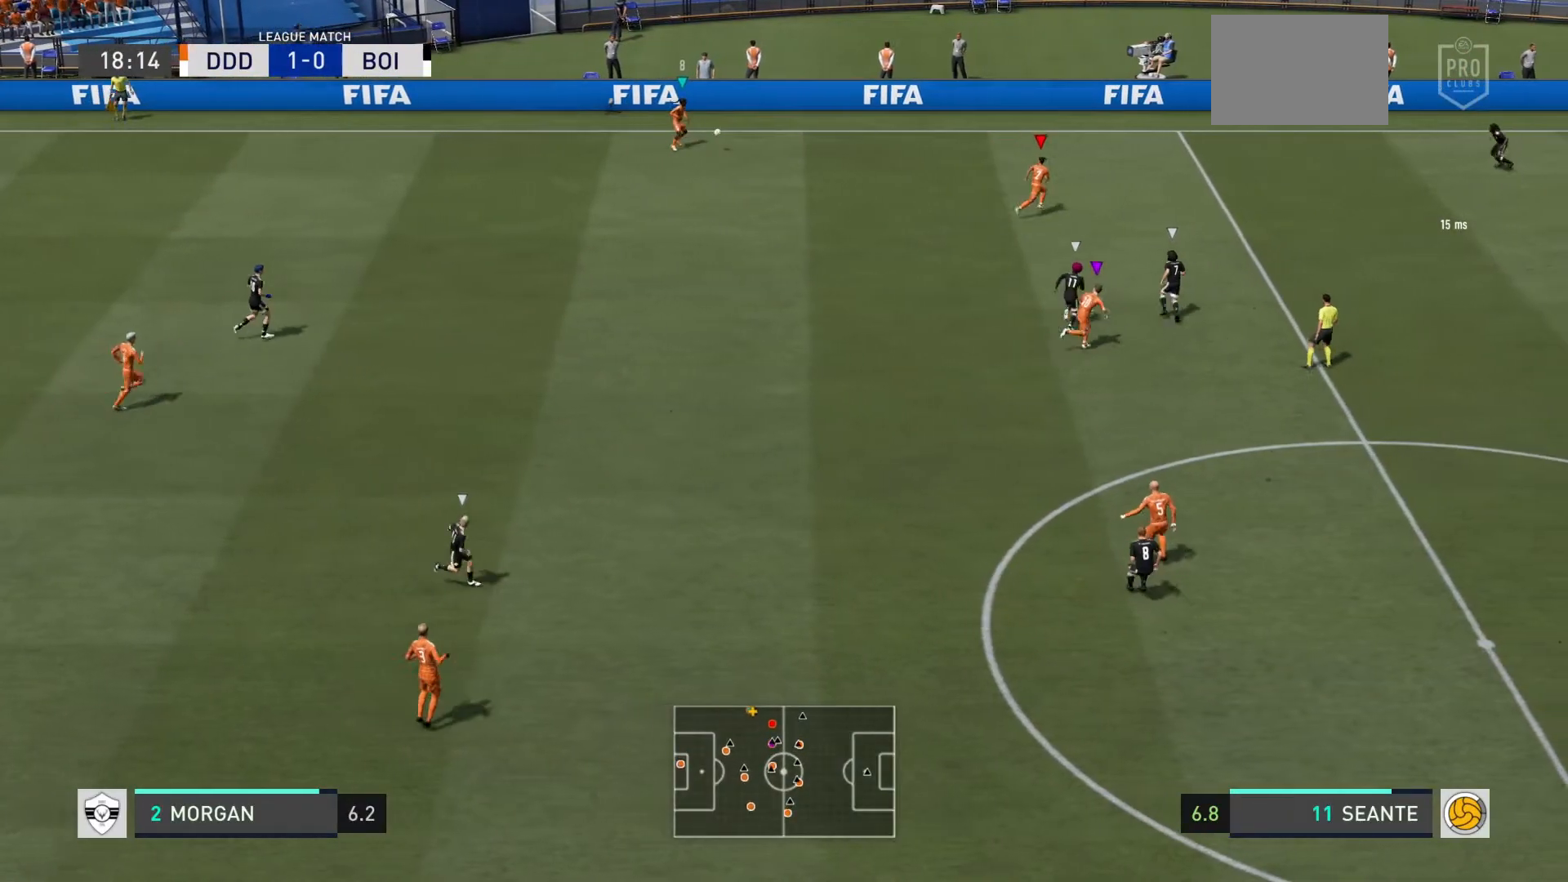
{"buttons": [], "left_stick": "right", "events": [[367, "left_stick", "right"]]}
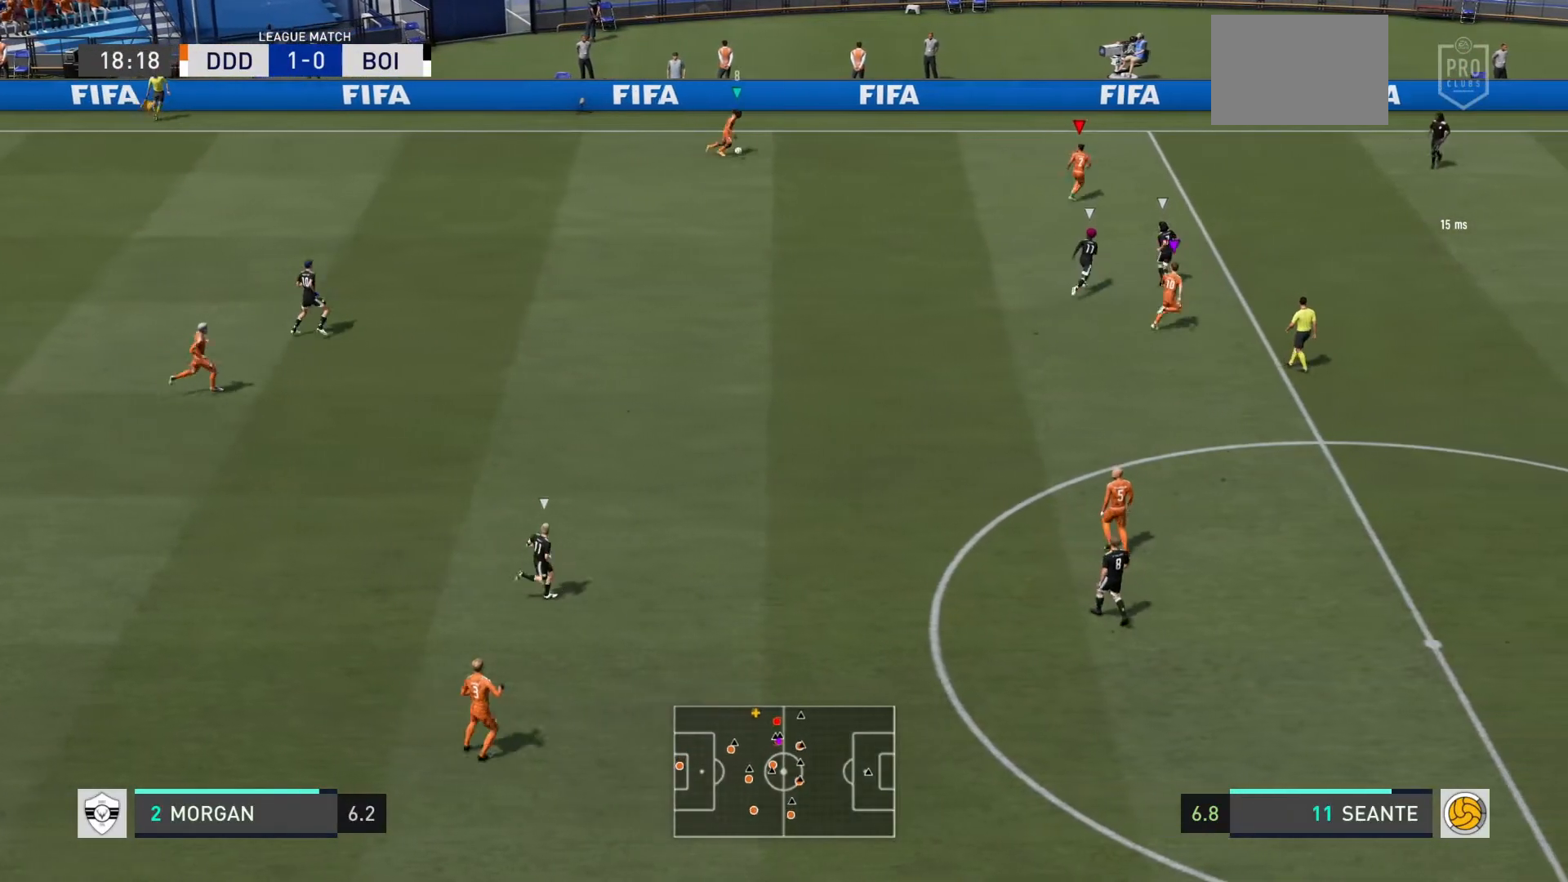
{"buttons": [], "left_stick": "right", "events": []}
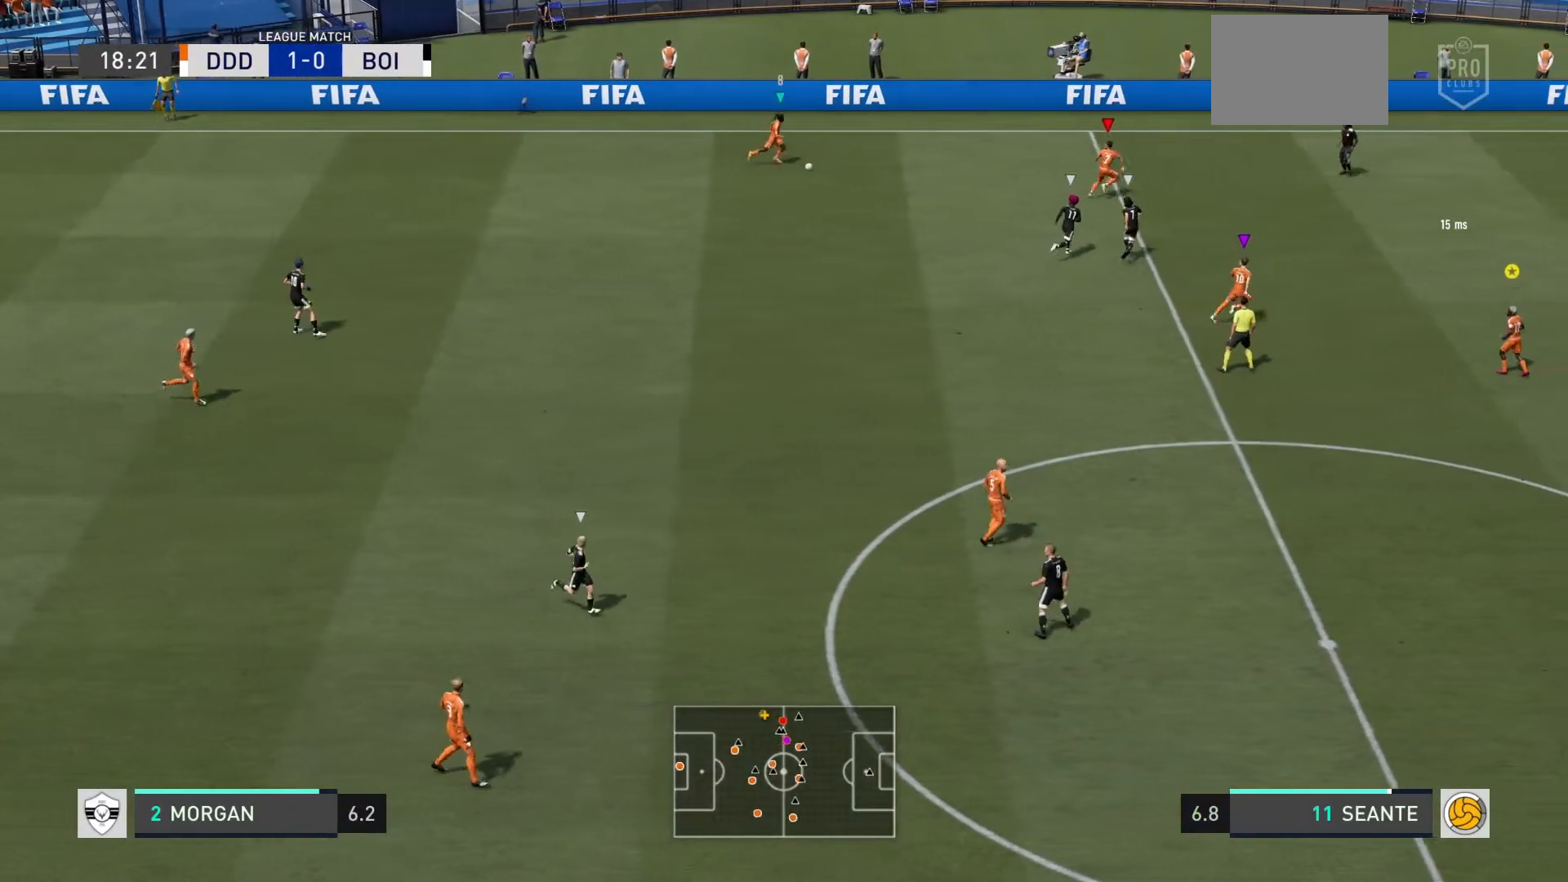
{"buttons": [], "left_stick": "up-right", "events": [[200, "left_stick", "up-right"]]}
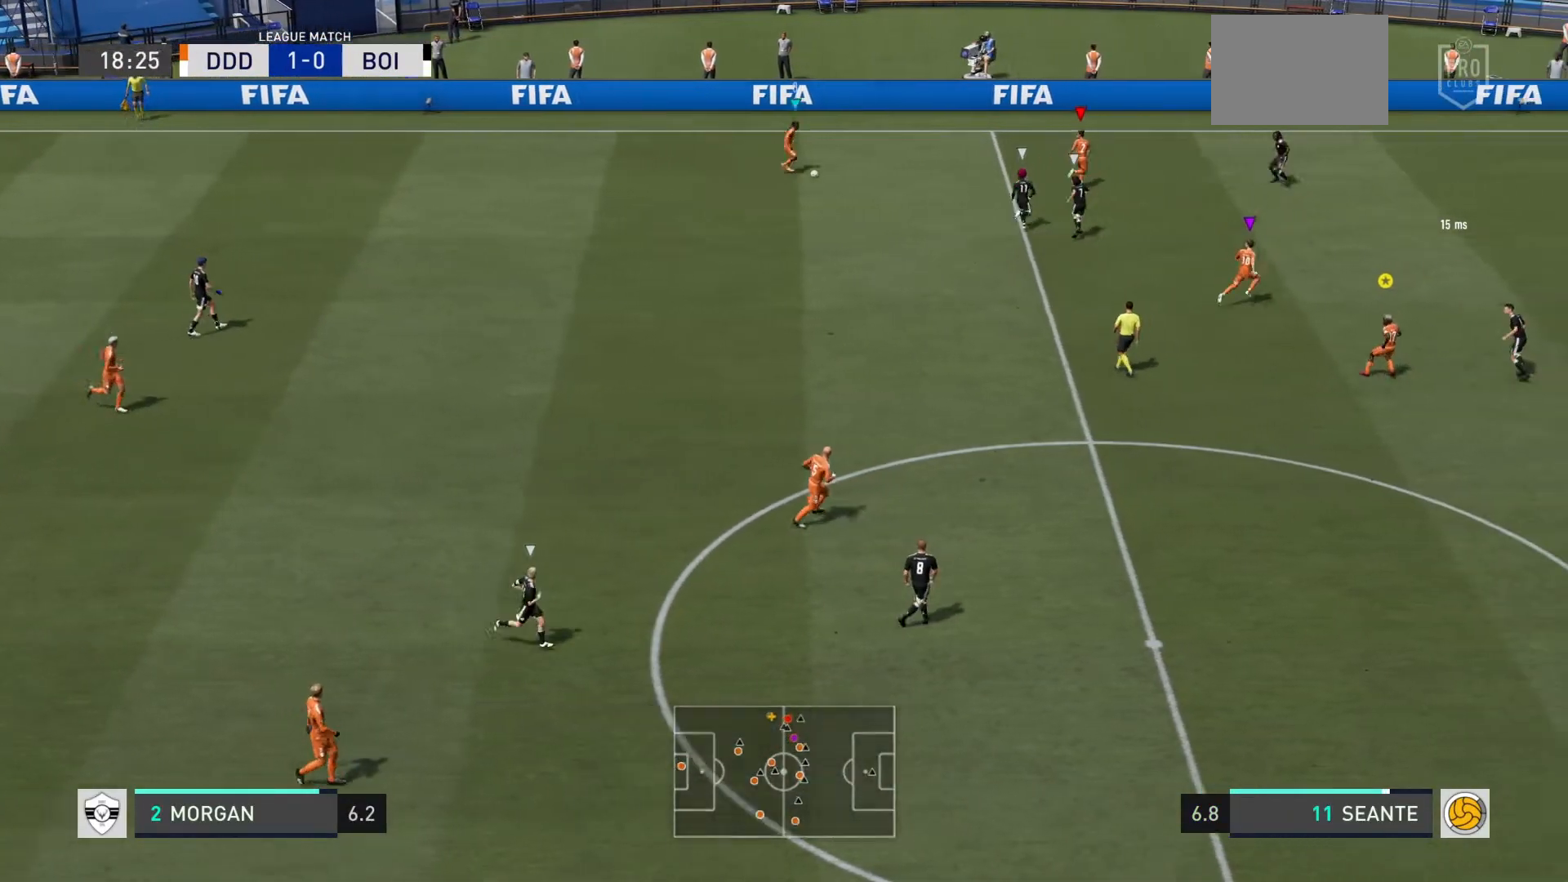
{"buttons": [], "left_stick": "up-right", "events": []}